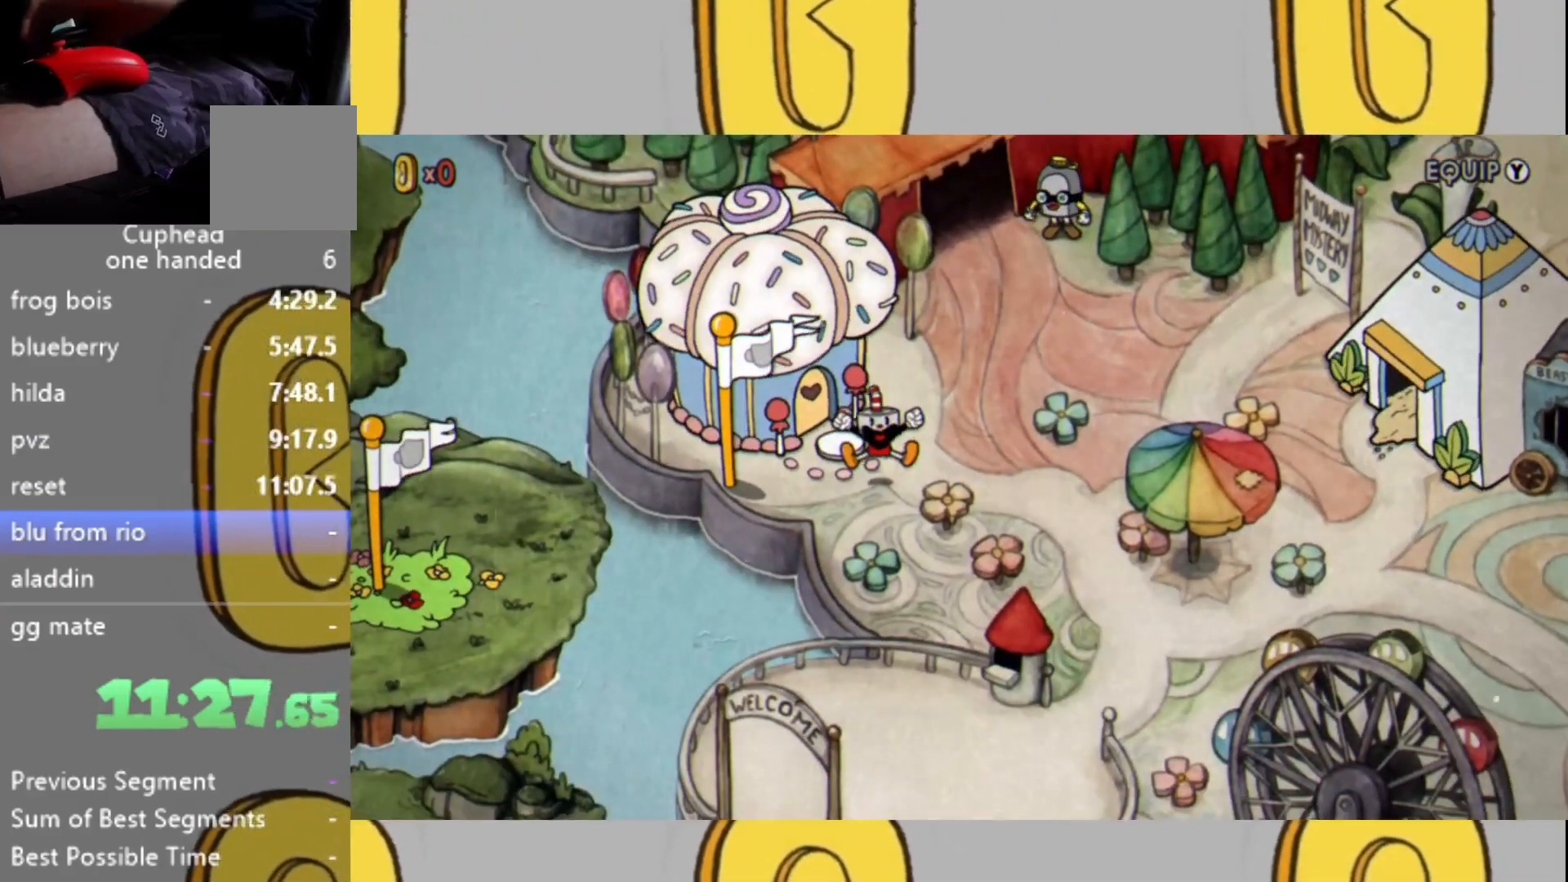
Gameplay with a controller (Xbox layout); each line is a JSON object with the inputs held at the frame after it. "events" lists button and stick changes between this image and that frame as [ms after this image, input, new state], when the widget could be followed in between. Not read: L3 R3.
{"buttons": [], "left_stick": "center", "right_stick": "center", "events": [[133, "A", "down"], [167, "A", "up"], [233, "X", "down"], [267, "X", "up"], [333, "A", "down"], [367, "A", "up"]]}
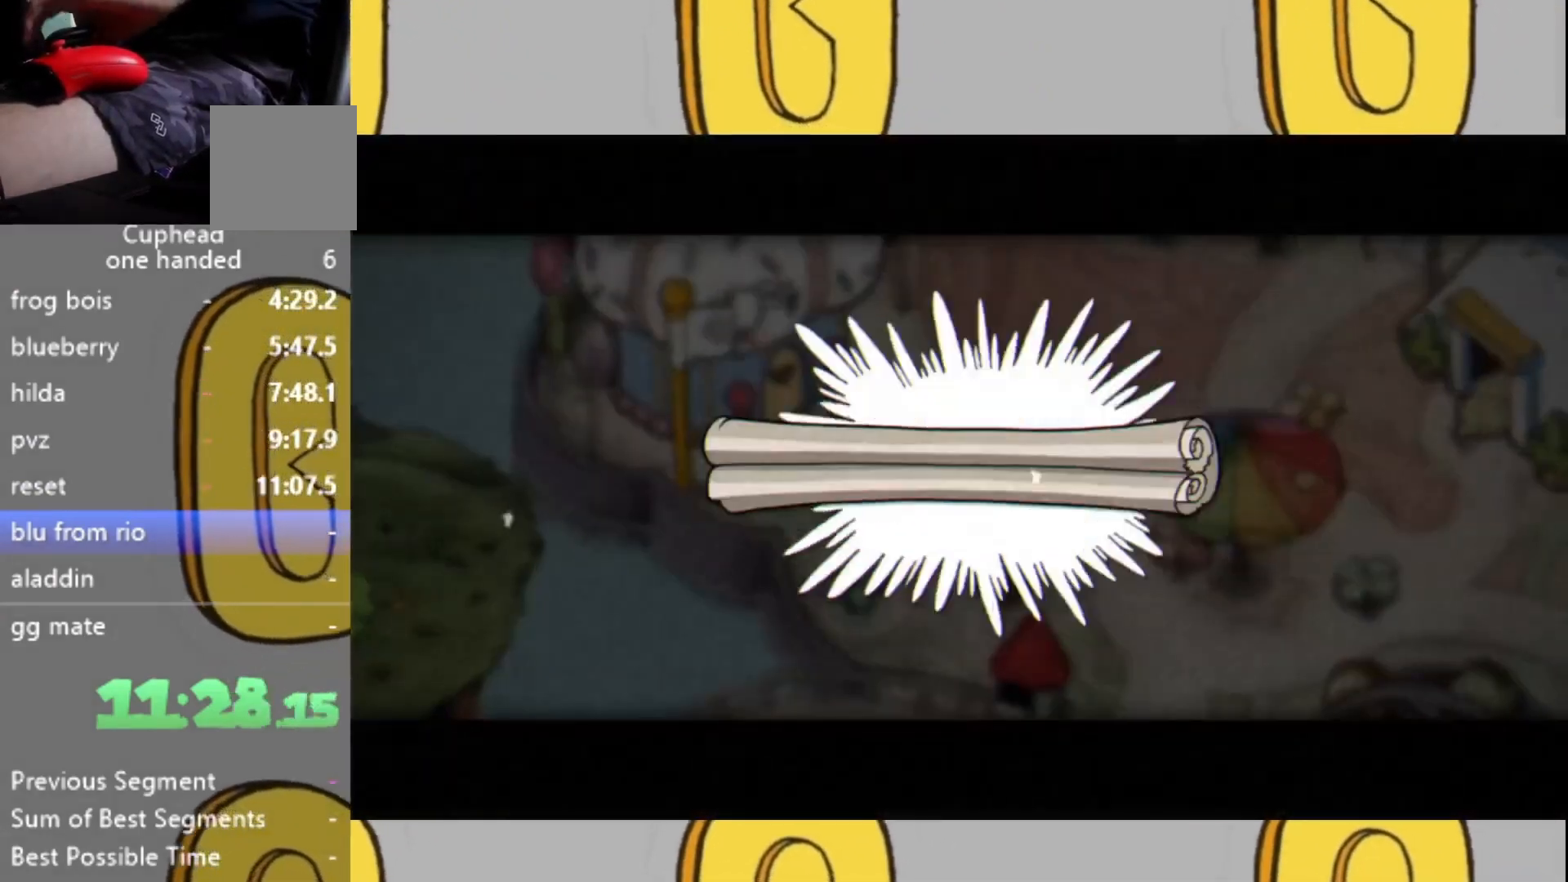
{"buttons": ["X"], "left_stick": "center", "right_stick": "center", "events": [[200, "A", "down"], [233, "A", "up"], [333, "X", "down"], [367, "X", "up"], [400, "A", "down"], [433, "A", "up"], [500, "X", "down"]]}
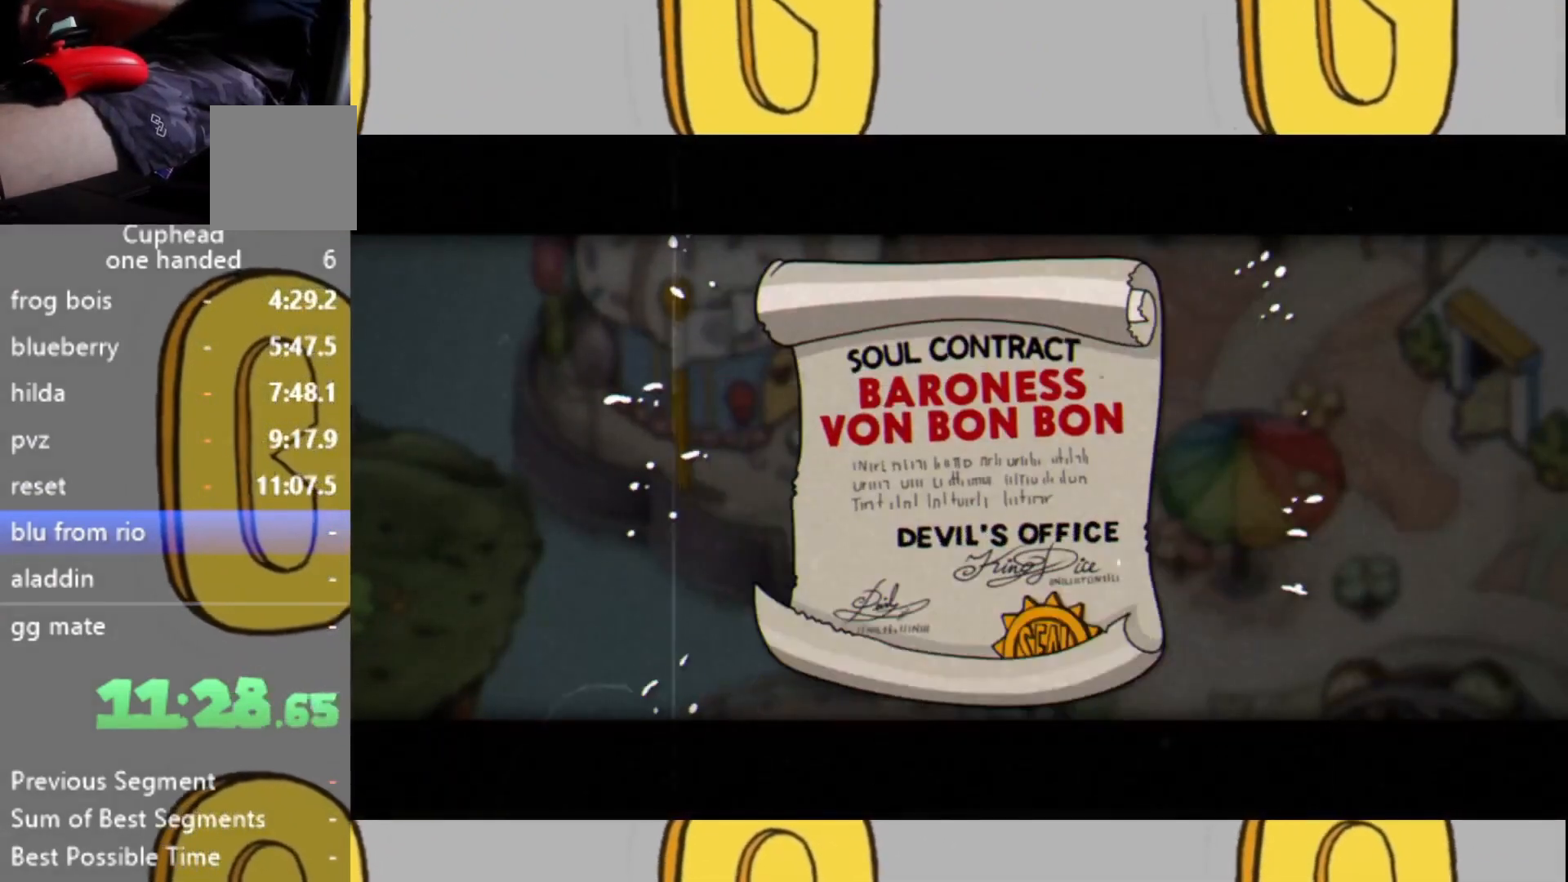
{"buttons": ["X"], "left_stick": "center", "right_stick": "center", "events": [[33, "X", "up"], [67, "A", "down"], [100, "A", "up"], [167, "X", "down"], [200, "X", "up"], [233, "A", "down"], [267, "A", "up"], [333, "X", "down"], [400, "A", "down"], [400, "X", "up"], [467, "A", "up"], [500, "X", "down"]]}
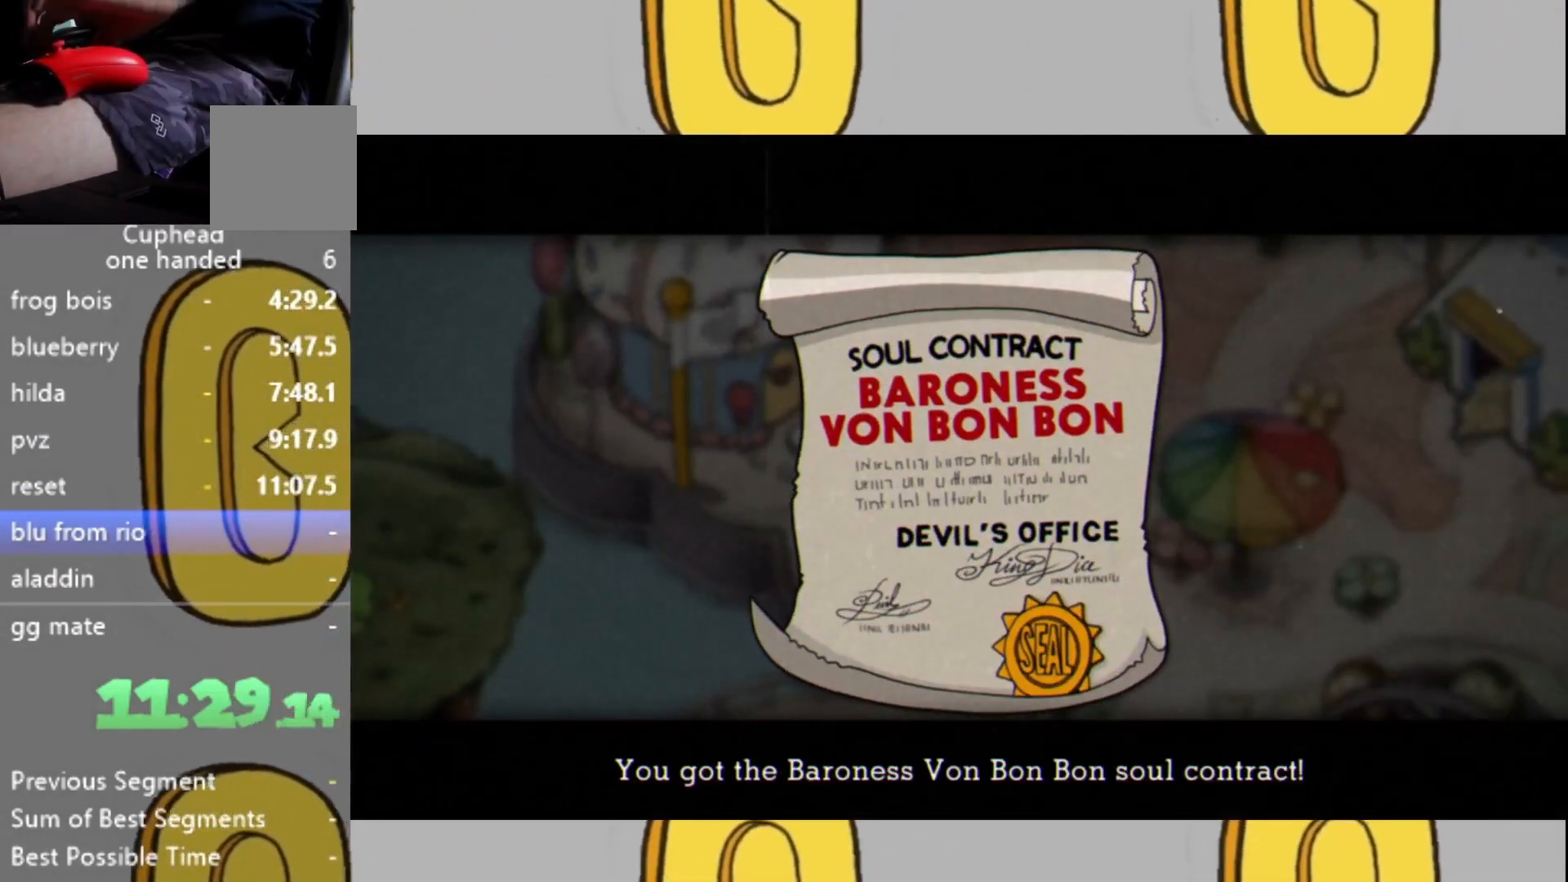
{"buttons": [], "left_stick": "center", "right_stick": "center", "events": [[33, "X", "up"], [67, "A", "down"], [133, "A", "up"], [167, "X", "down"], [200, "X", "up"], [233, "A", "down"], [300, "A", "up"], [333, "X", "down"], [400, "X", "up"]]}
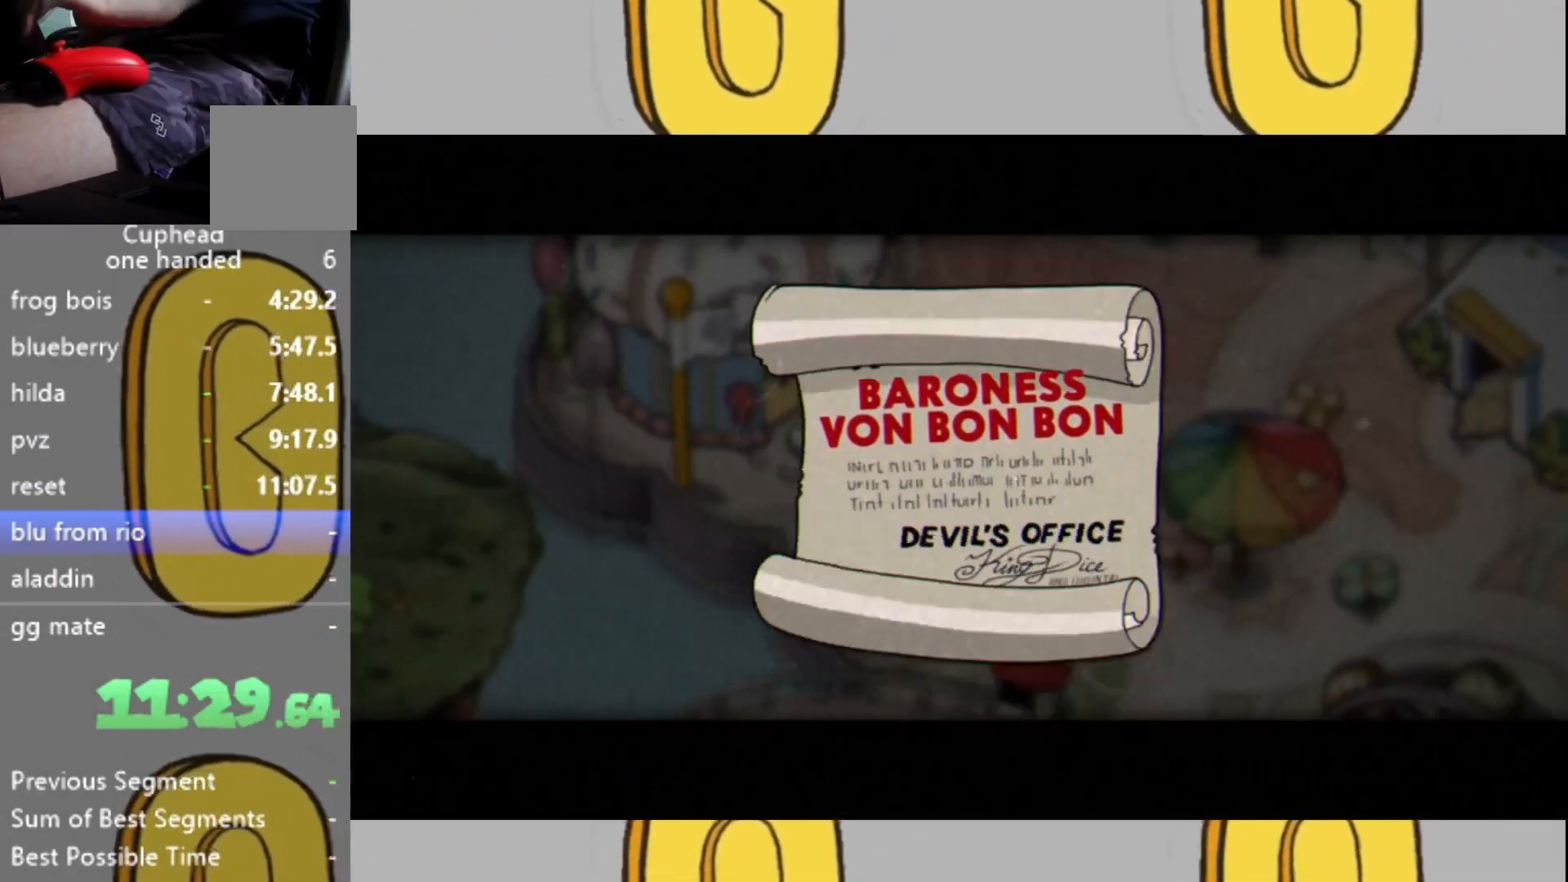
{"buttons": [], "left_stick": "center", "right_stick": "center", "events": []}
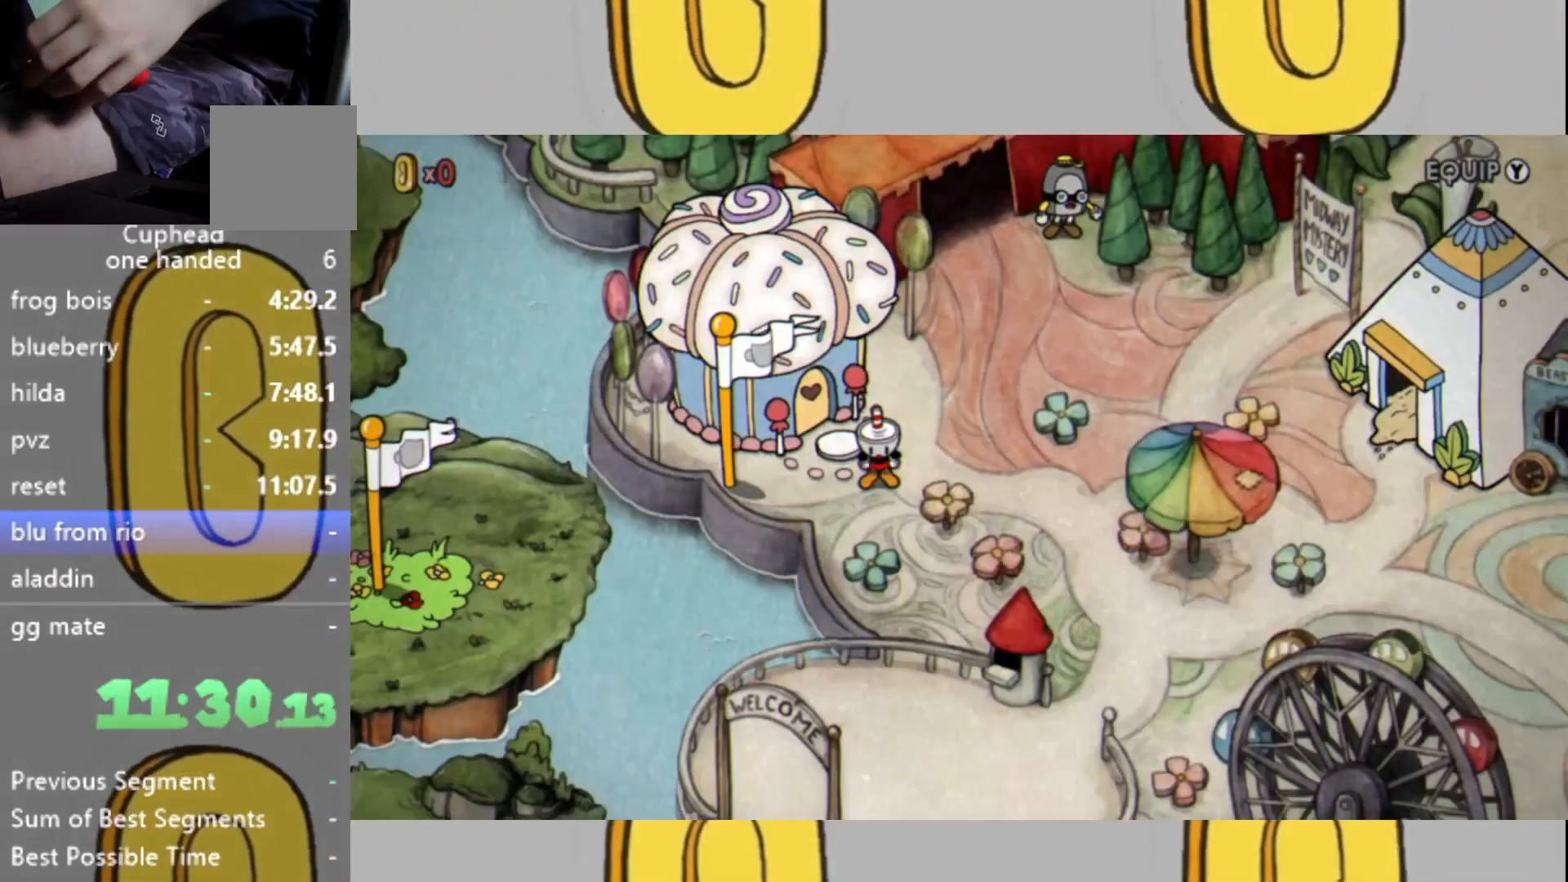
{"buttons": [], "left_stick": "up", "right_stick": "center", "events": [[233, "left_stick", "up"]]}
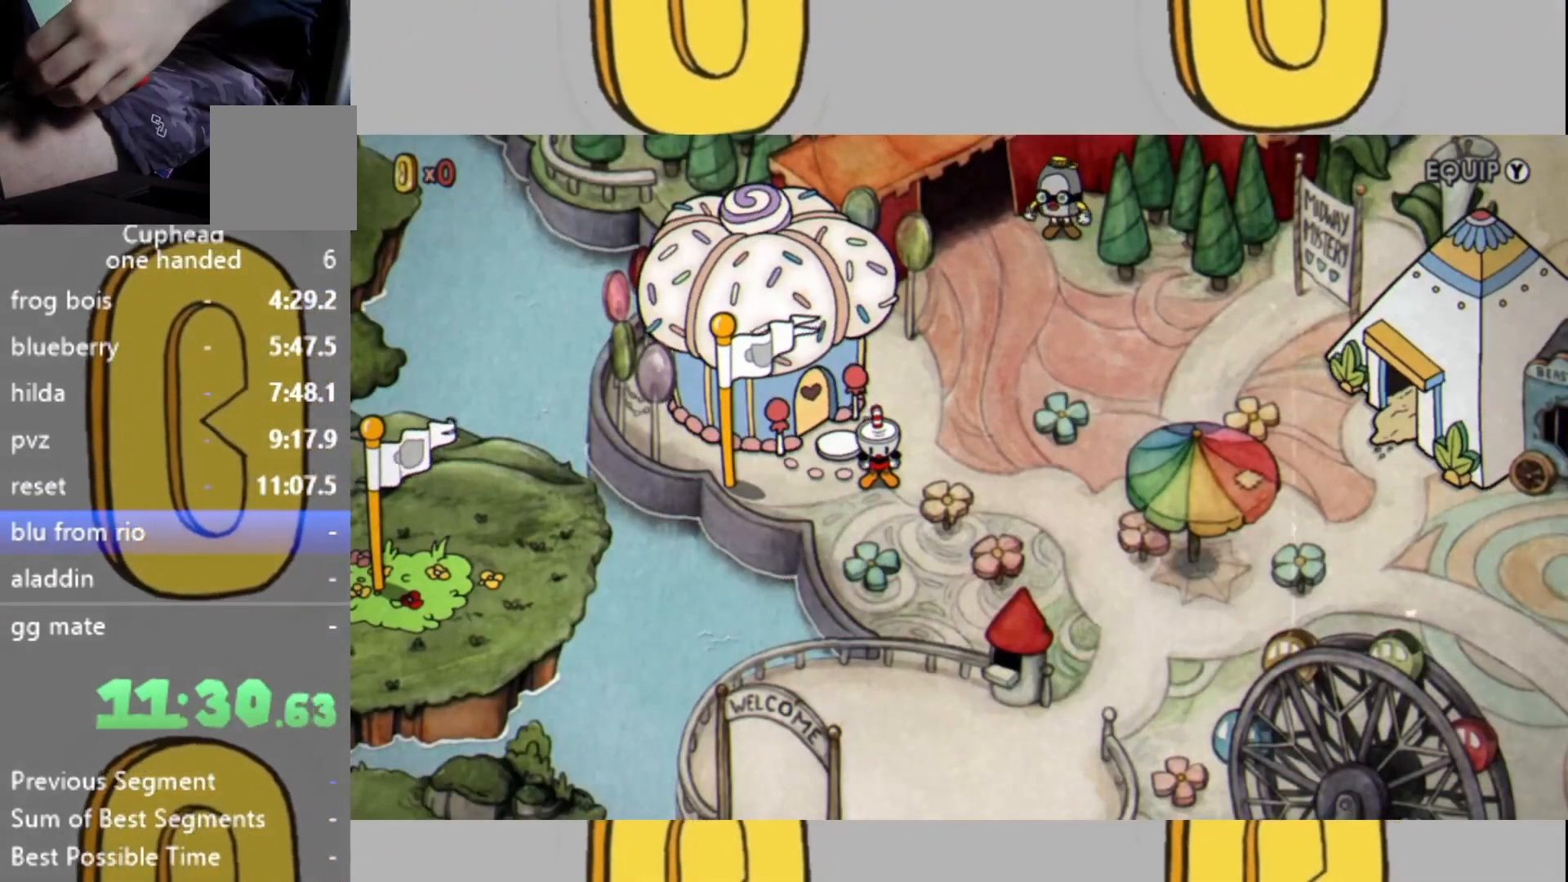
{"buttons": [], "left_stick": "up", "right_stick": "center", "events": []}
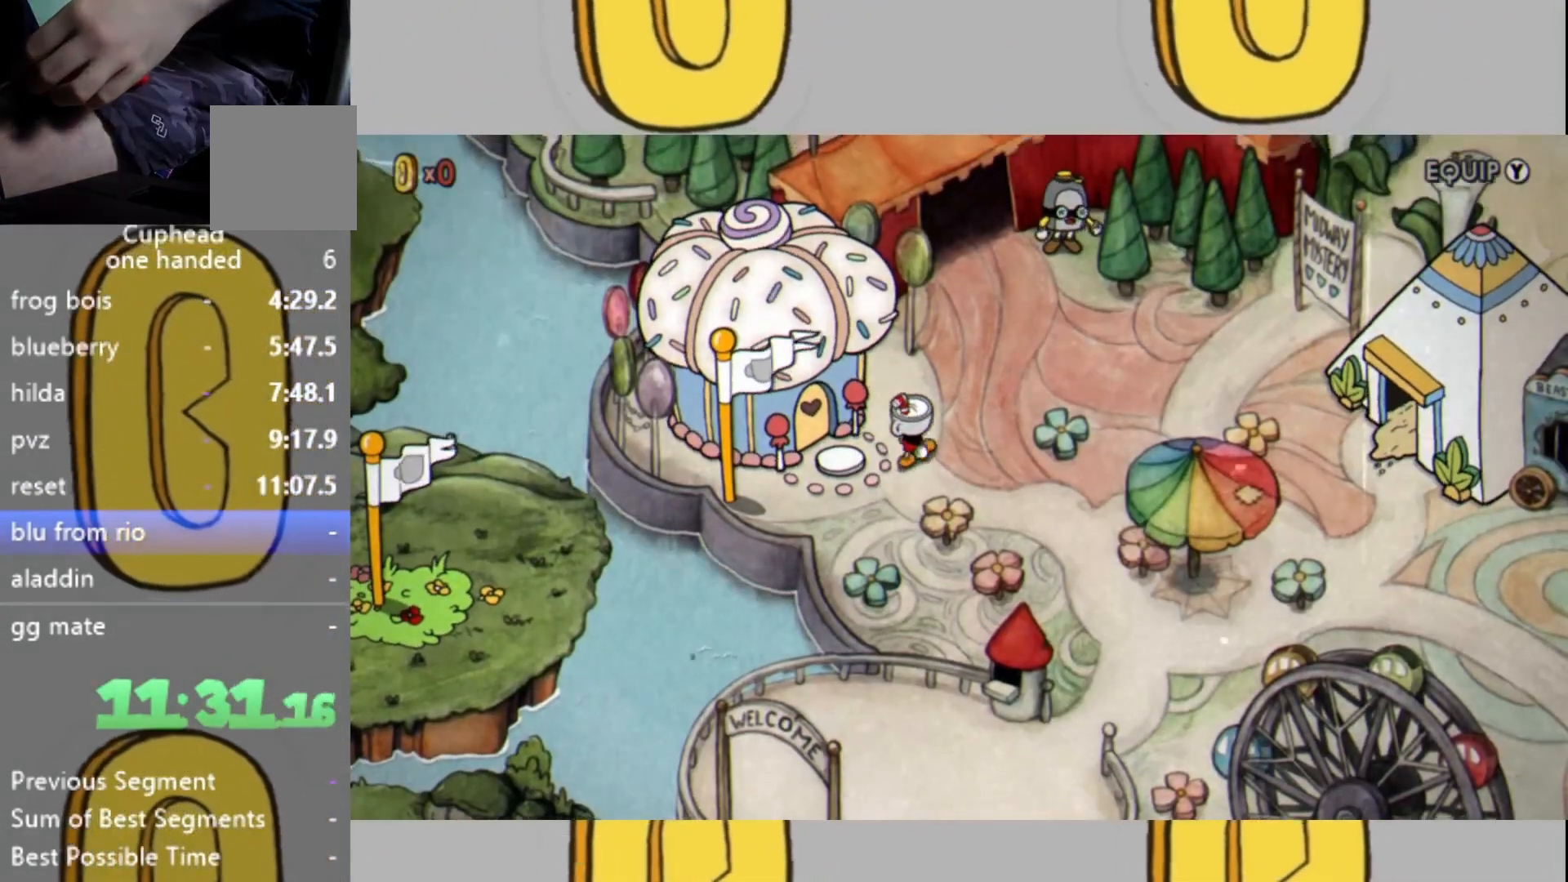
{"buttons": [], "left_stick": "up", "right_stick": "center", "events": []}
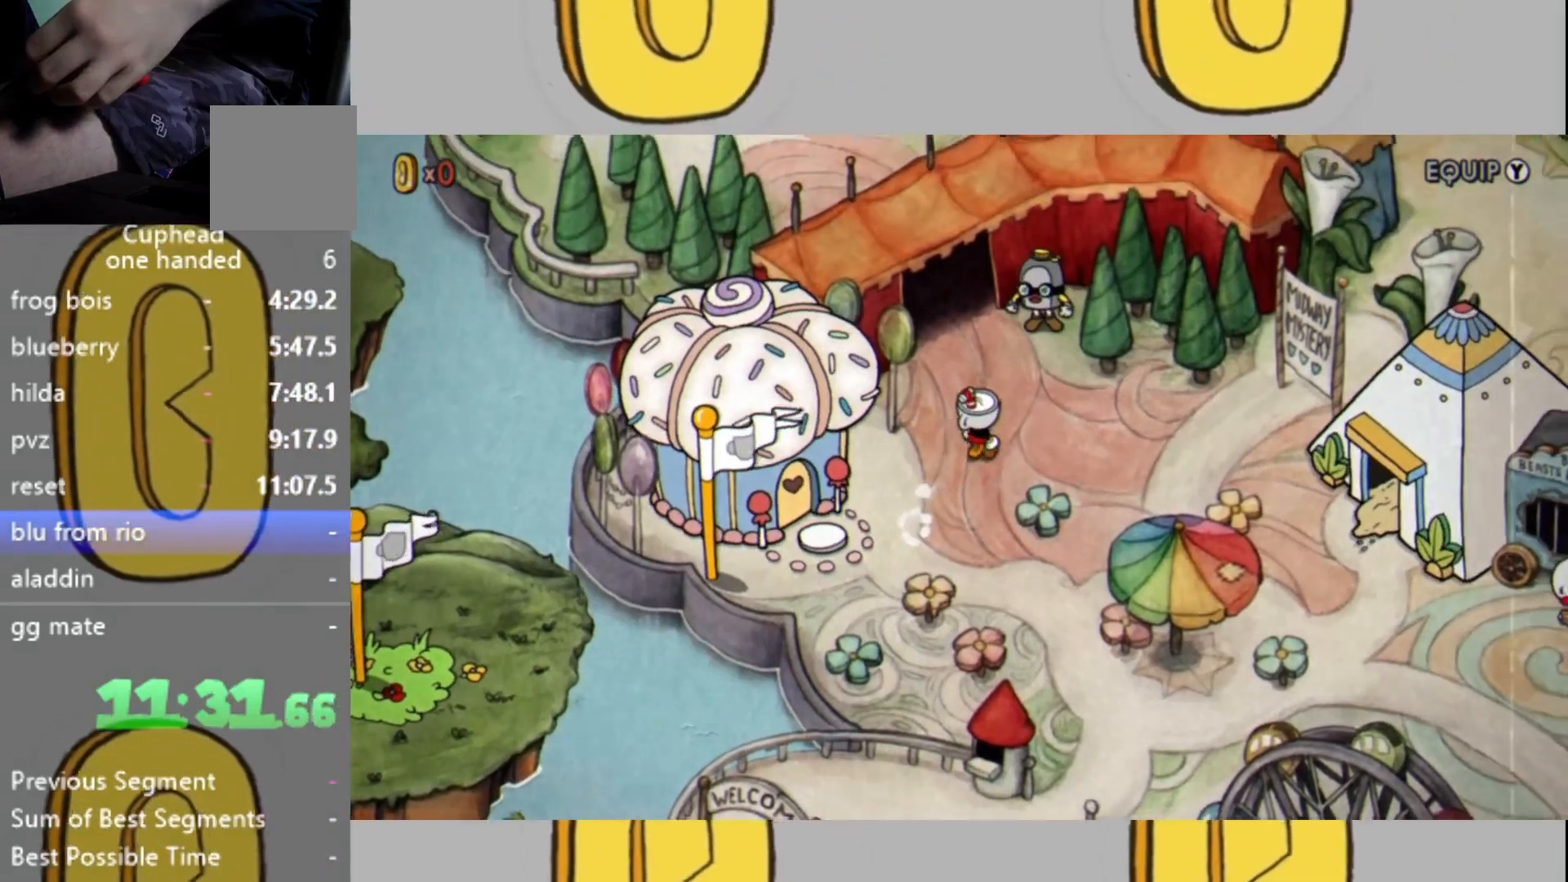
{"buttons": [], "left_stick": "up", "right_stick": "center", "events": []}
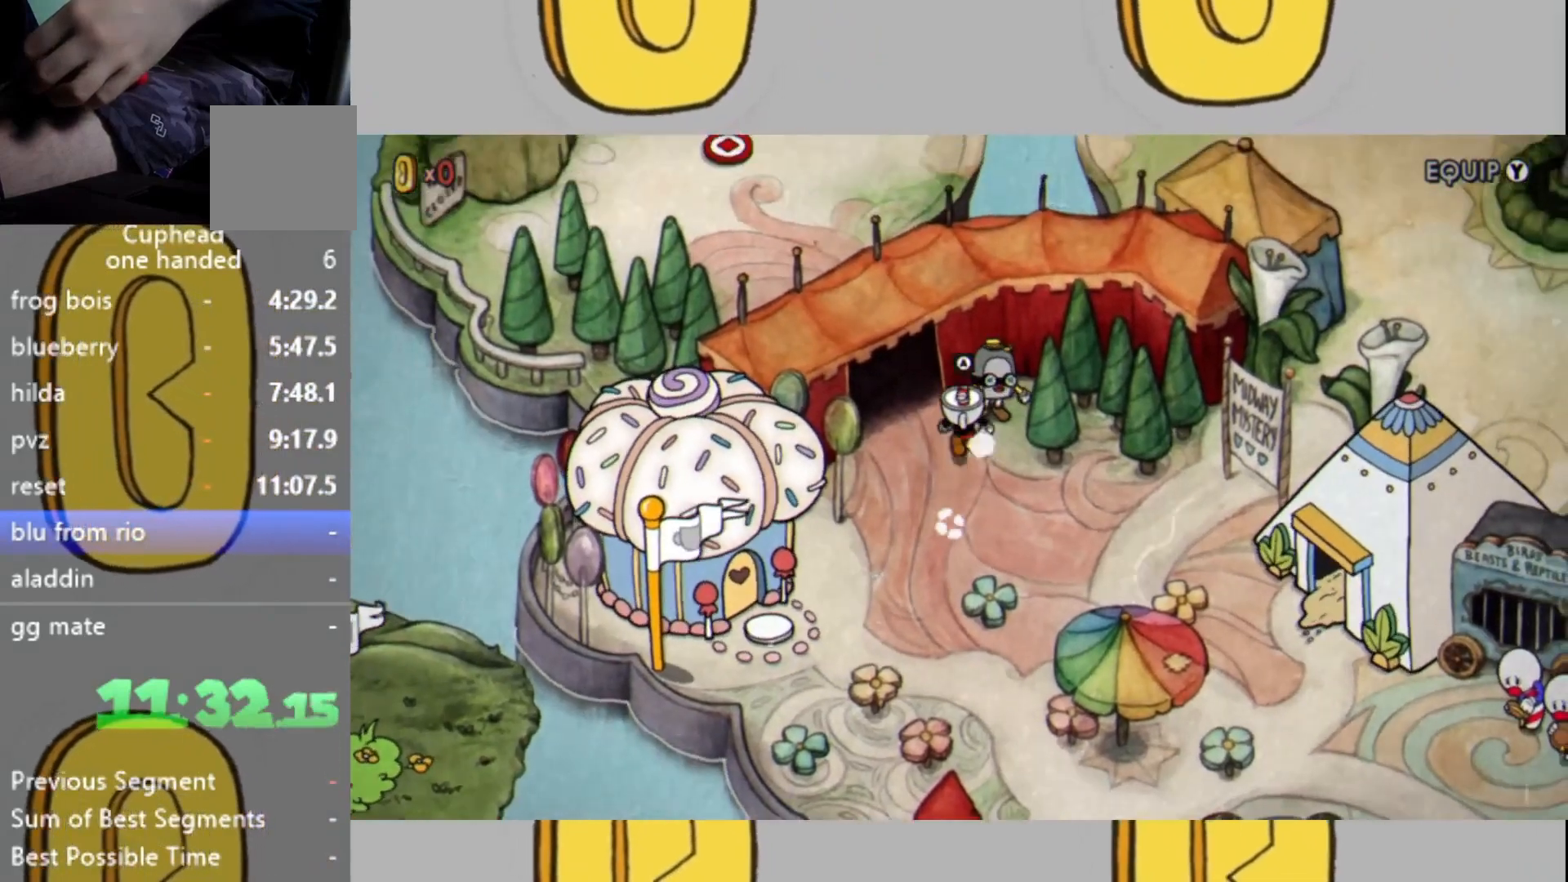
{"buttons": ["A"], "left_stick": "center", "right_stick": "center", "events": [[33, "left_stick", "center"], [500, "A", "down"]]}
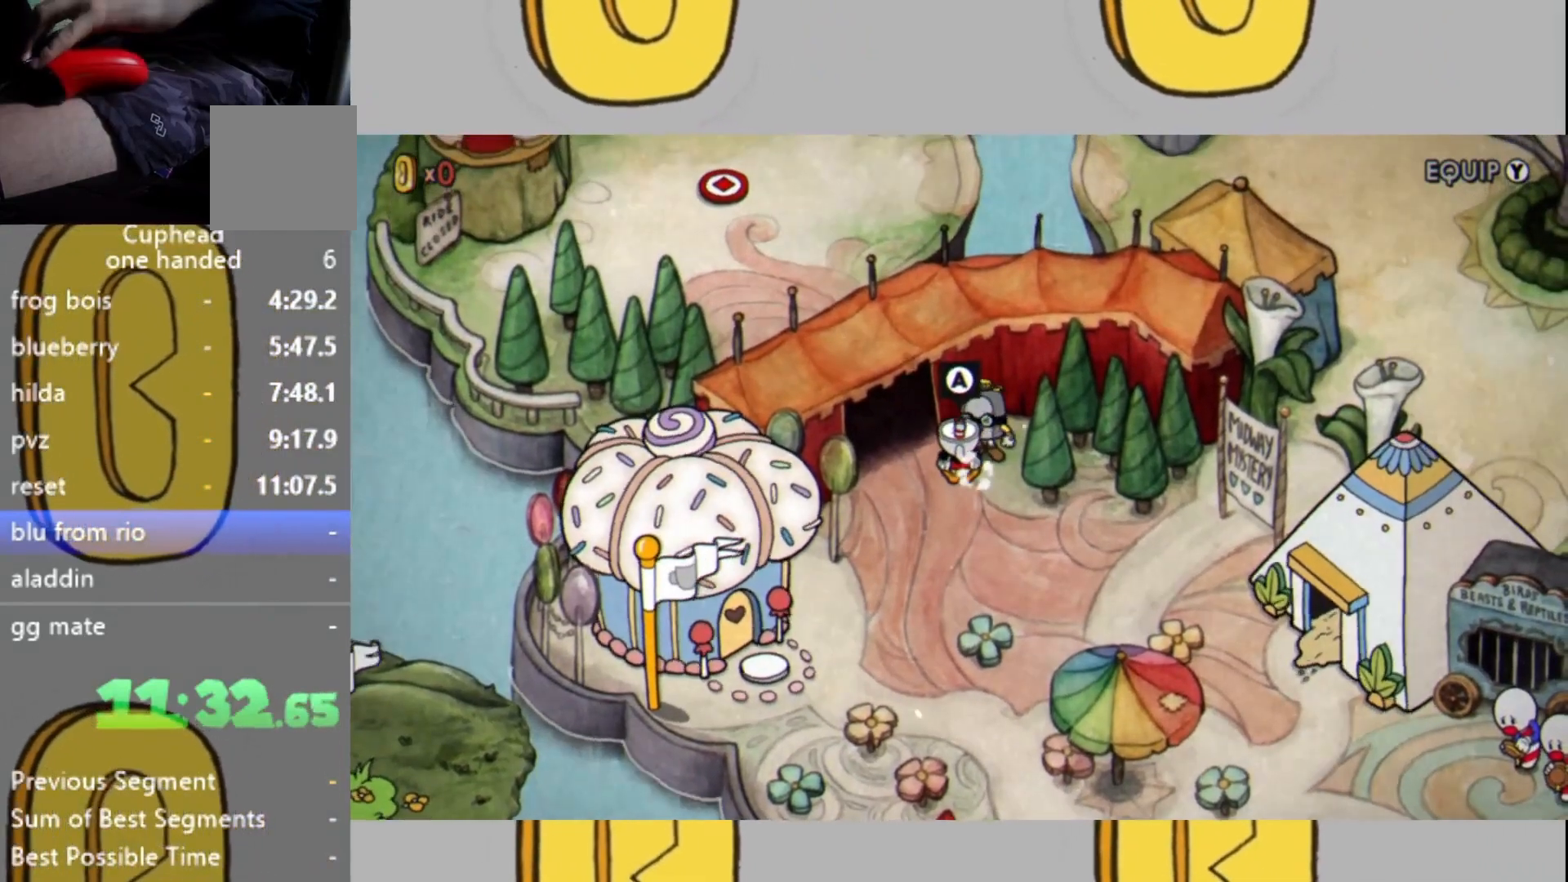
{"buttons": [], "left_stick": "center", "right_stick": "center", "events": [[100, "A", "up"], [300, "A", "down"], [367, "A", "up"]]}
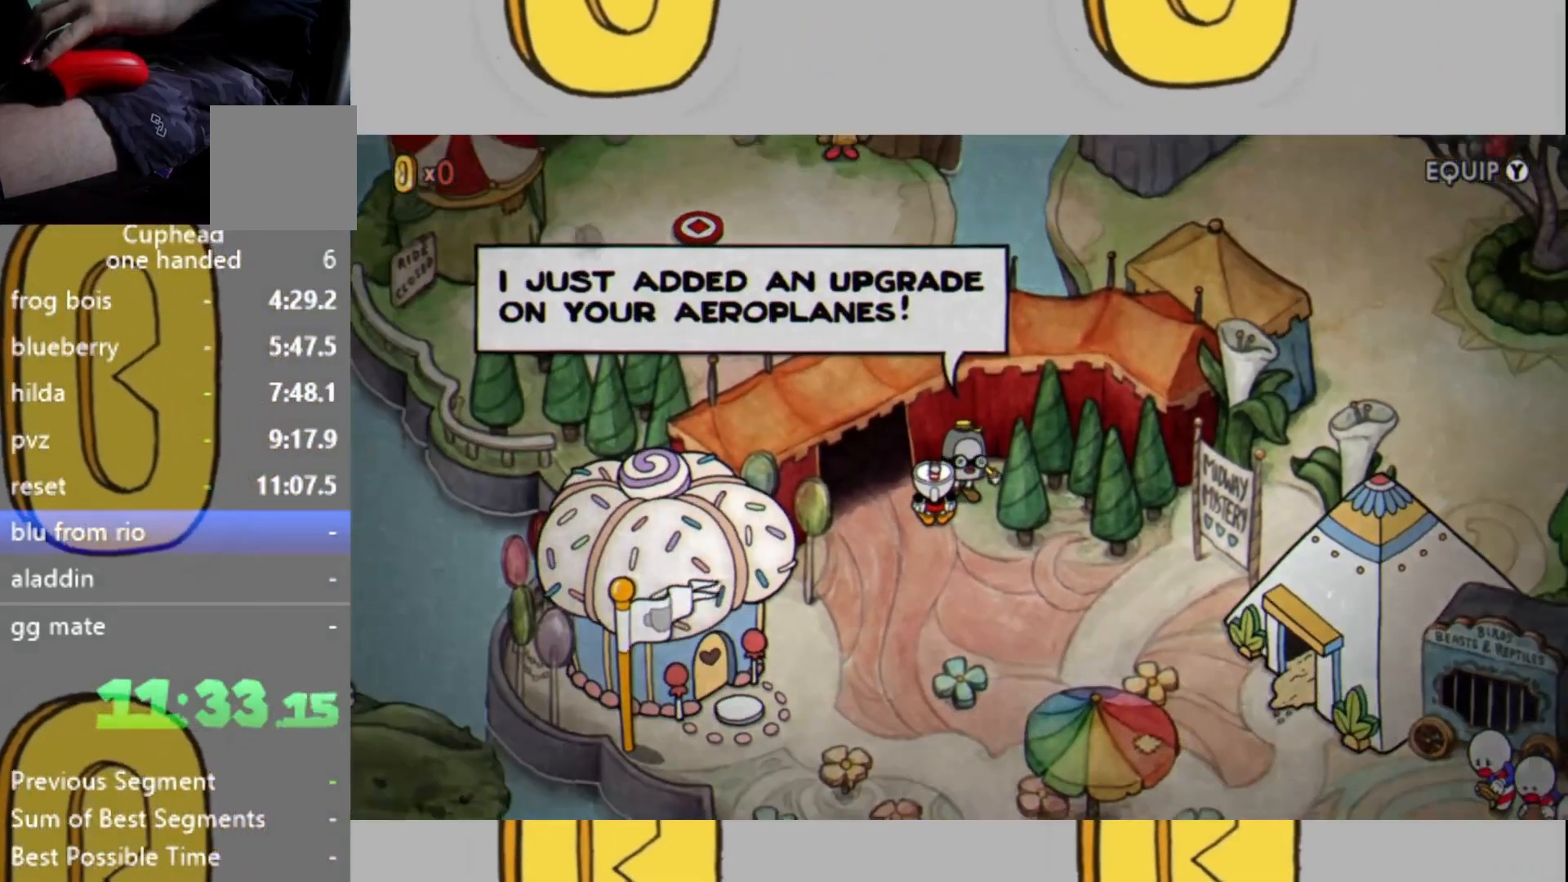
{"buttons": [], "left_stick": "center", "right_stick": "center", "events": [[100, "A", "down"], [167, "A", "up"], [400, "A", "down"], [467, "A", "up"]]}
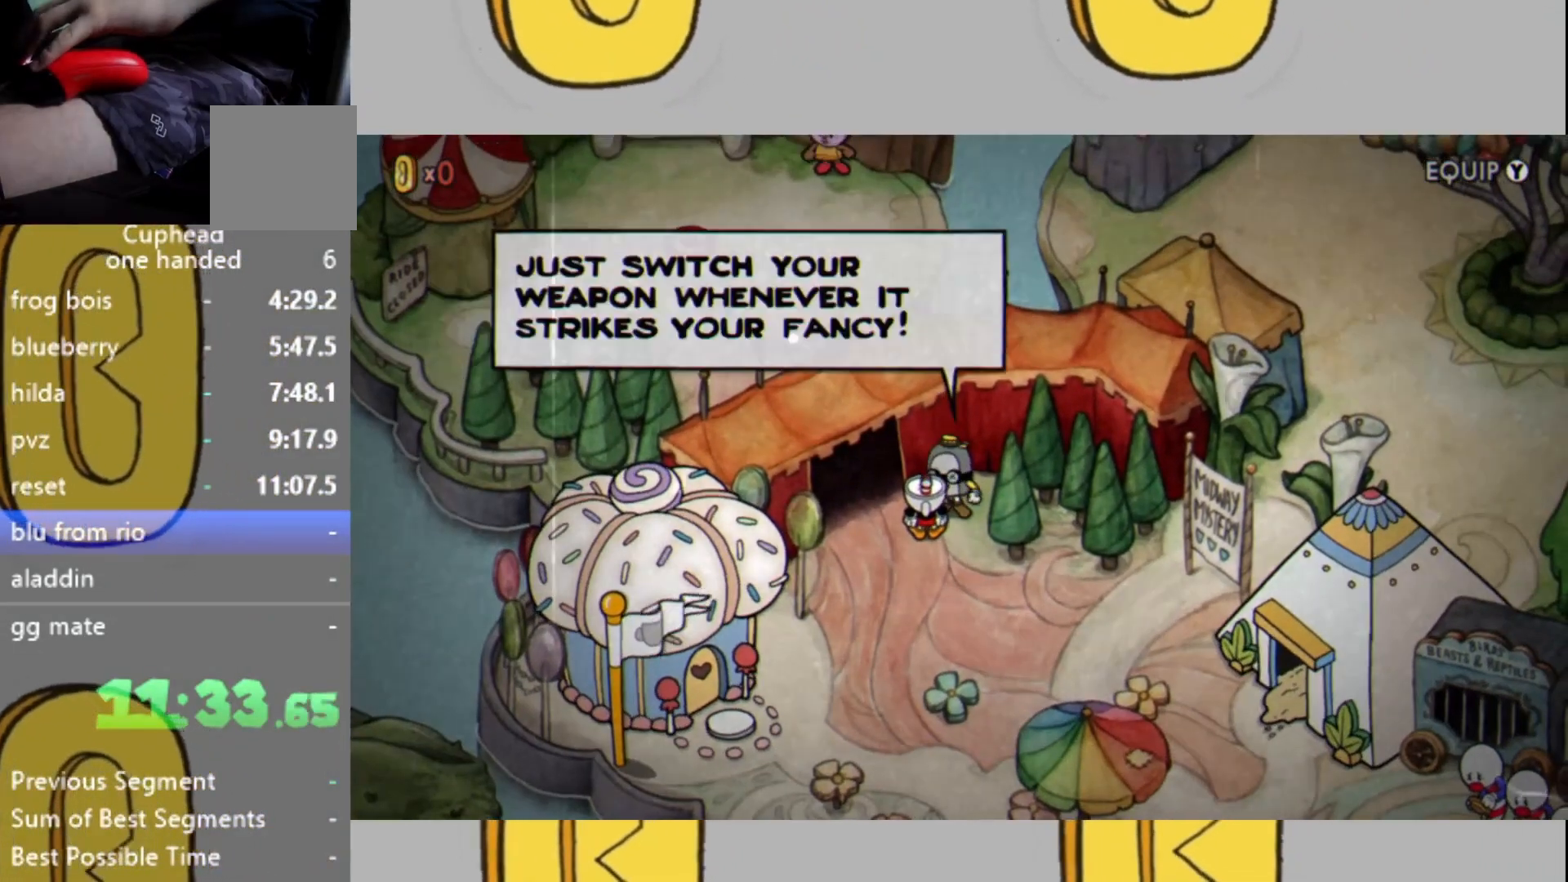
{"buttons": [], "left_stick": "center", "right_stick": "center", "events": [[233, "A", "down"], [300, "A", "up"]]}
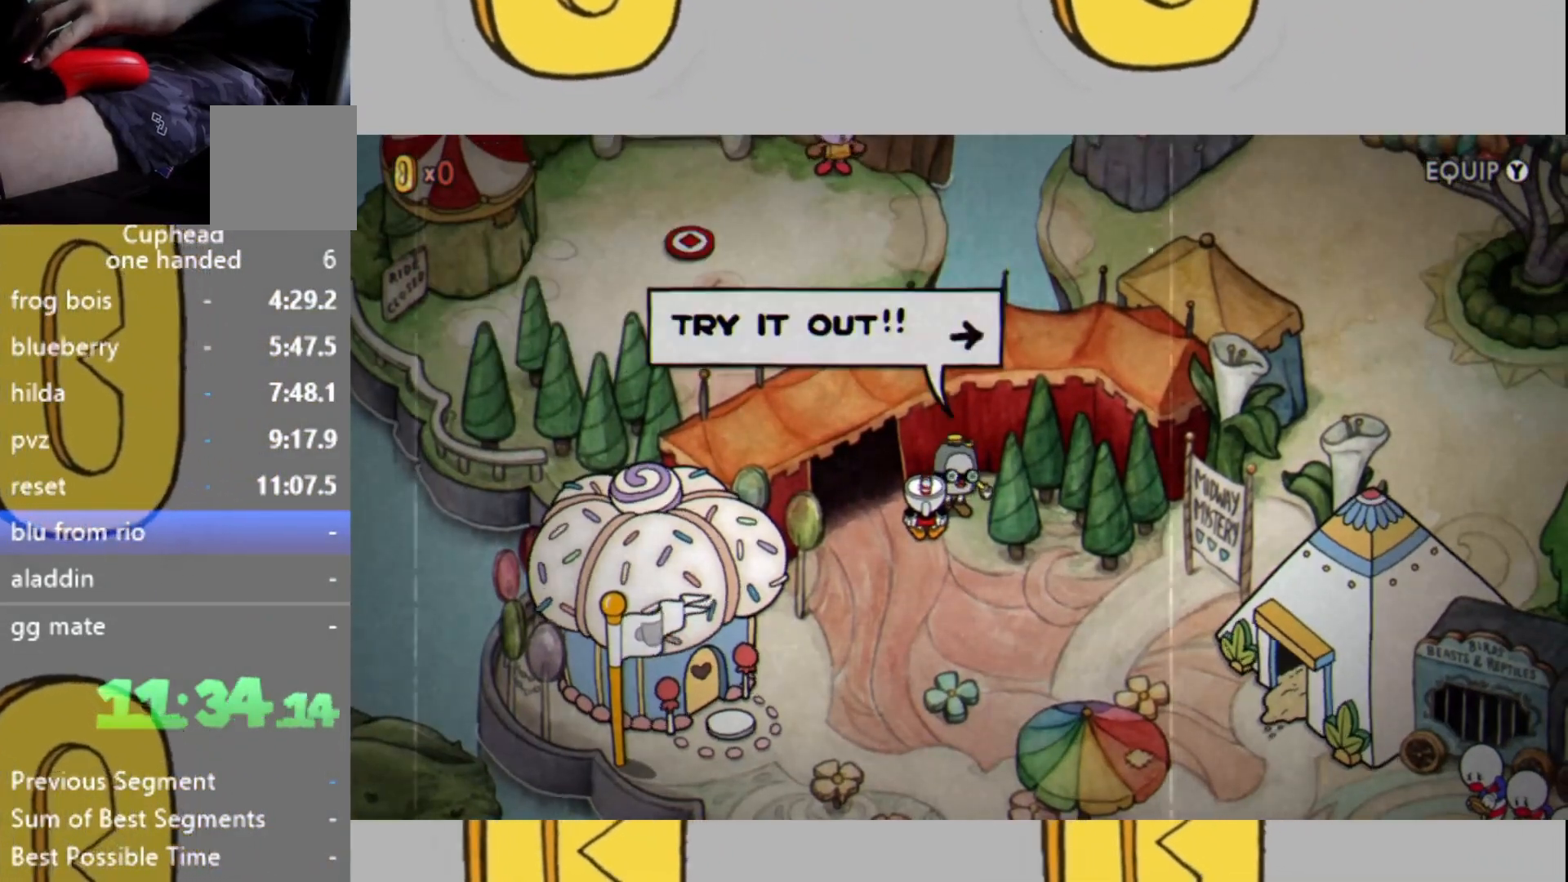
{"buttons": ["A"], "left_stick": "center", "right_stick": "center", "events": [[33, "A", "down"], [100, "A", "up"], [333, "A", "down"], [400, "A", "up"], [500, "A", "down"]]}
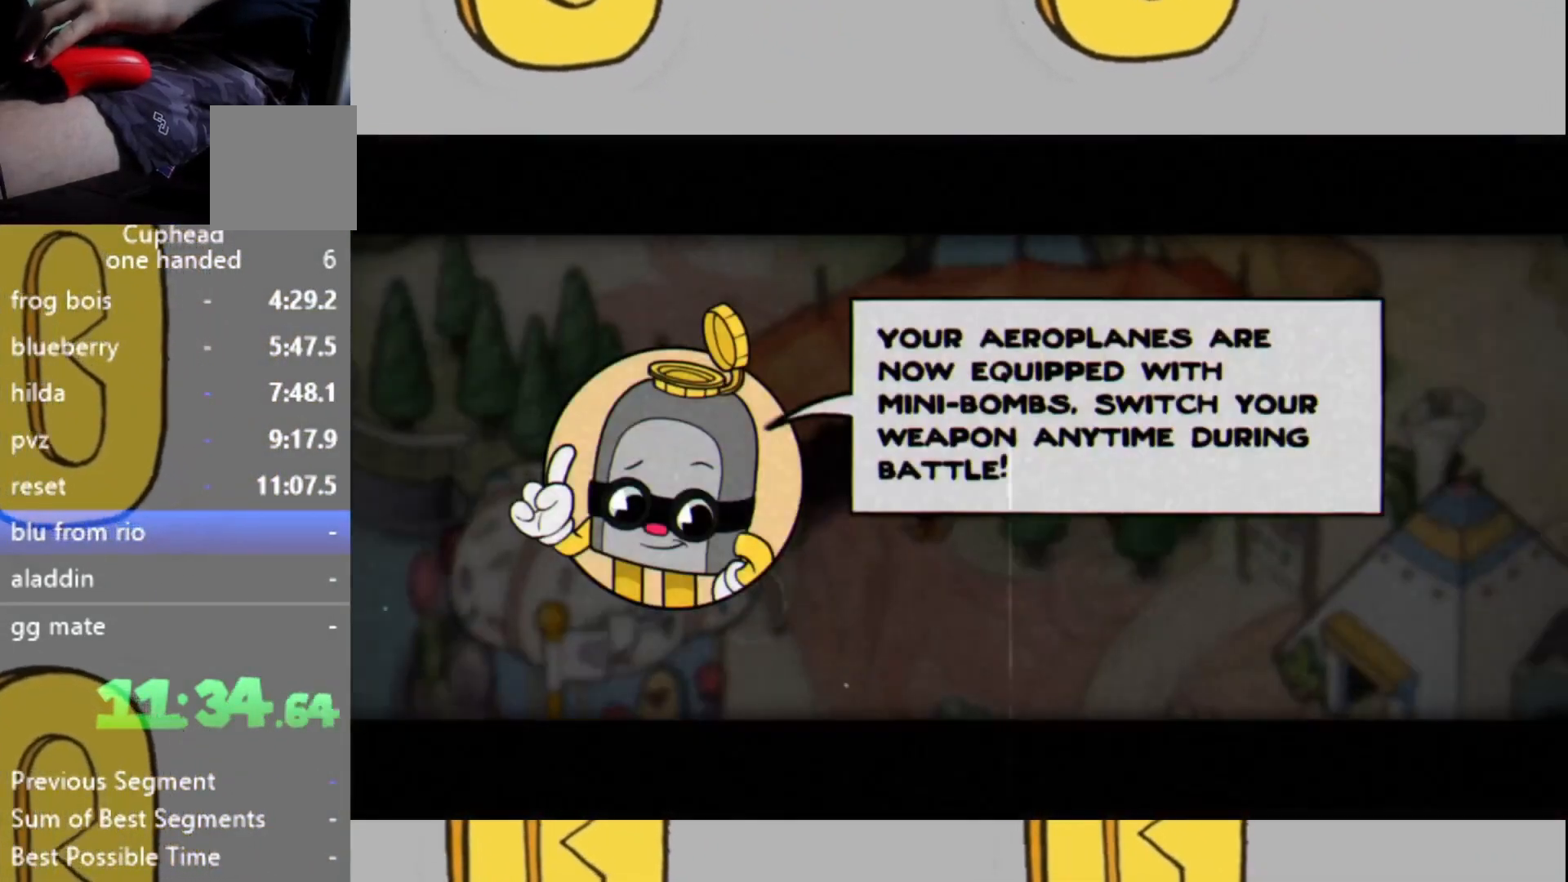
{"buttons": ["A"], "left_stick": "center", "right_stick": "center", "events": [[33, "A", "up"], [133, "A", "down"], [200, "A", "up"], [267, "A", "down"], [333, "A", "up"], [400, "A", "down"]]}
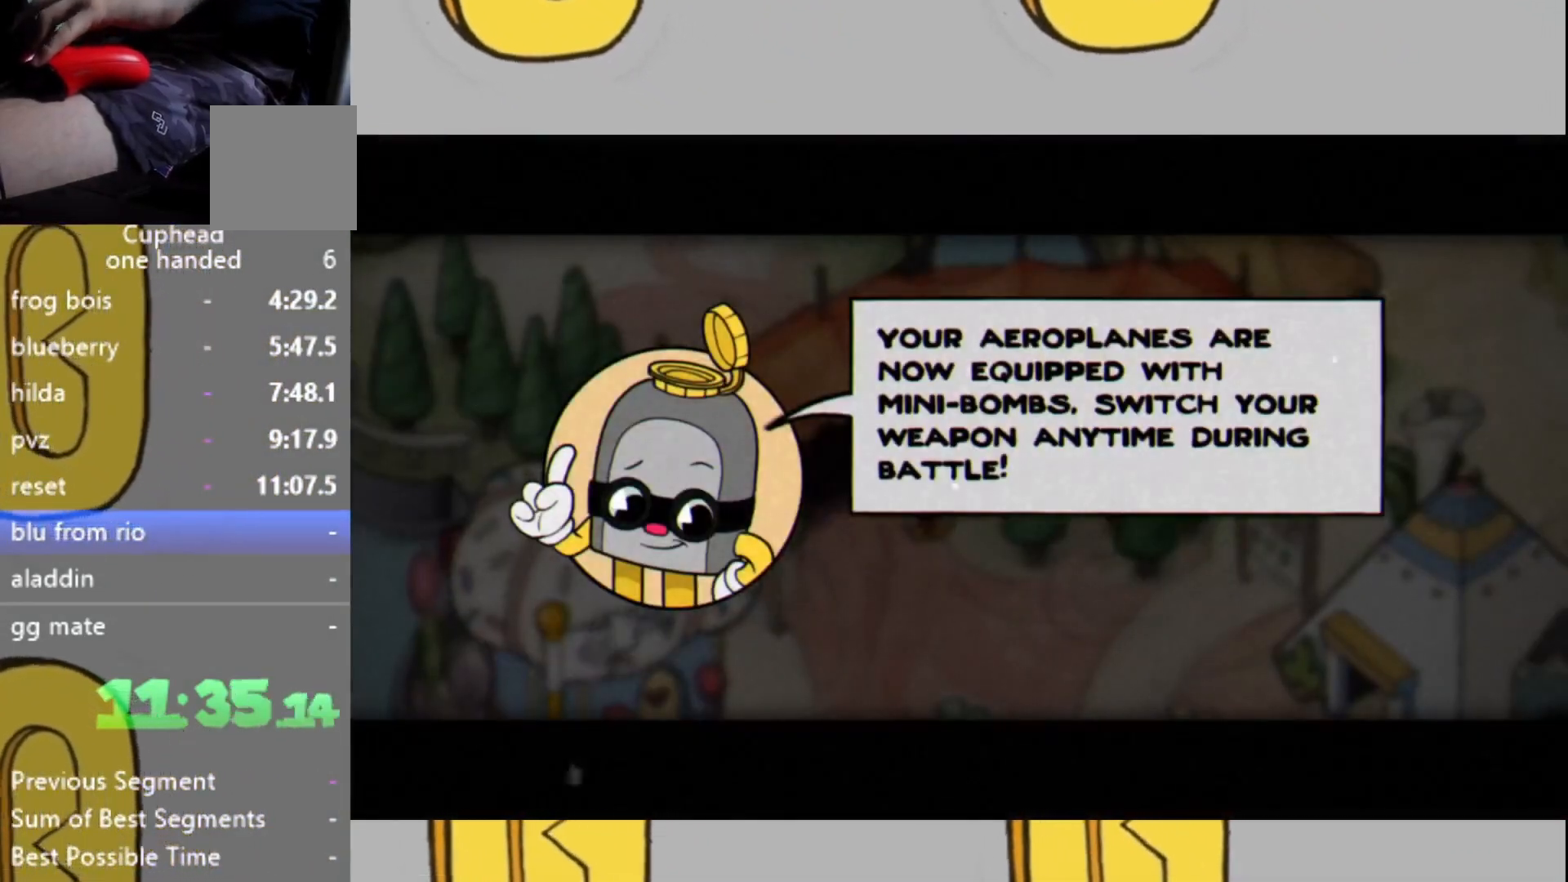
{"buttons": [], "left_stick": "center", "right_stick": "center", "events": [[233, "A", "up"], [300, "A", "down"], [367, "A", "up"]]}
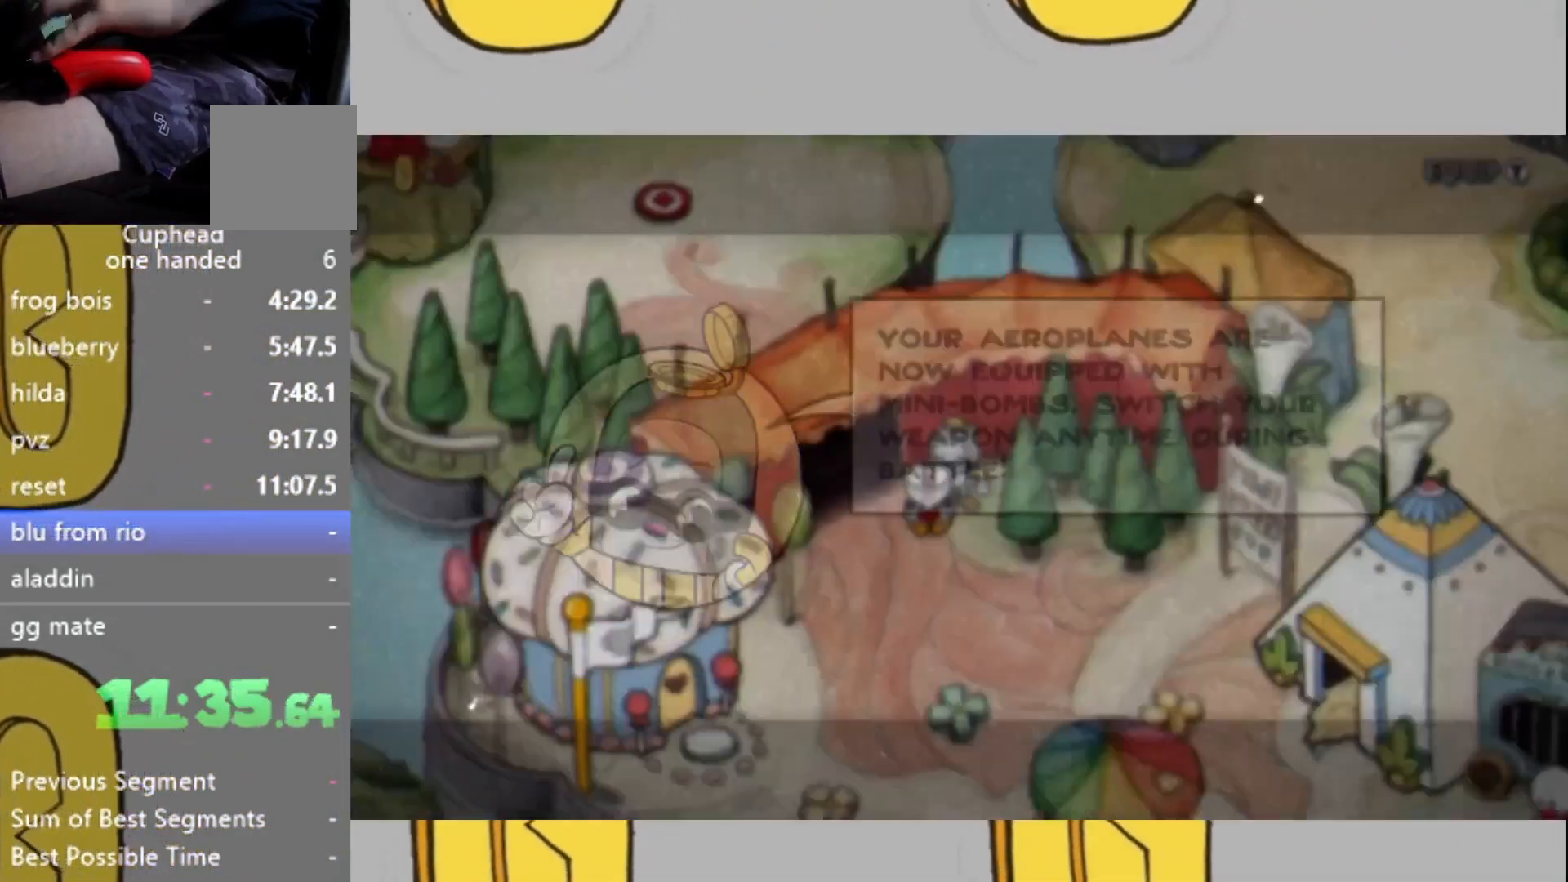
{"buttons": [], "left_stick": "up-left", "right_stick": "center", "events": [[400, "left_stick", "up-left"]]}
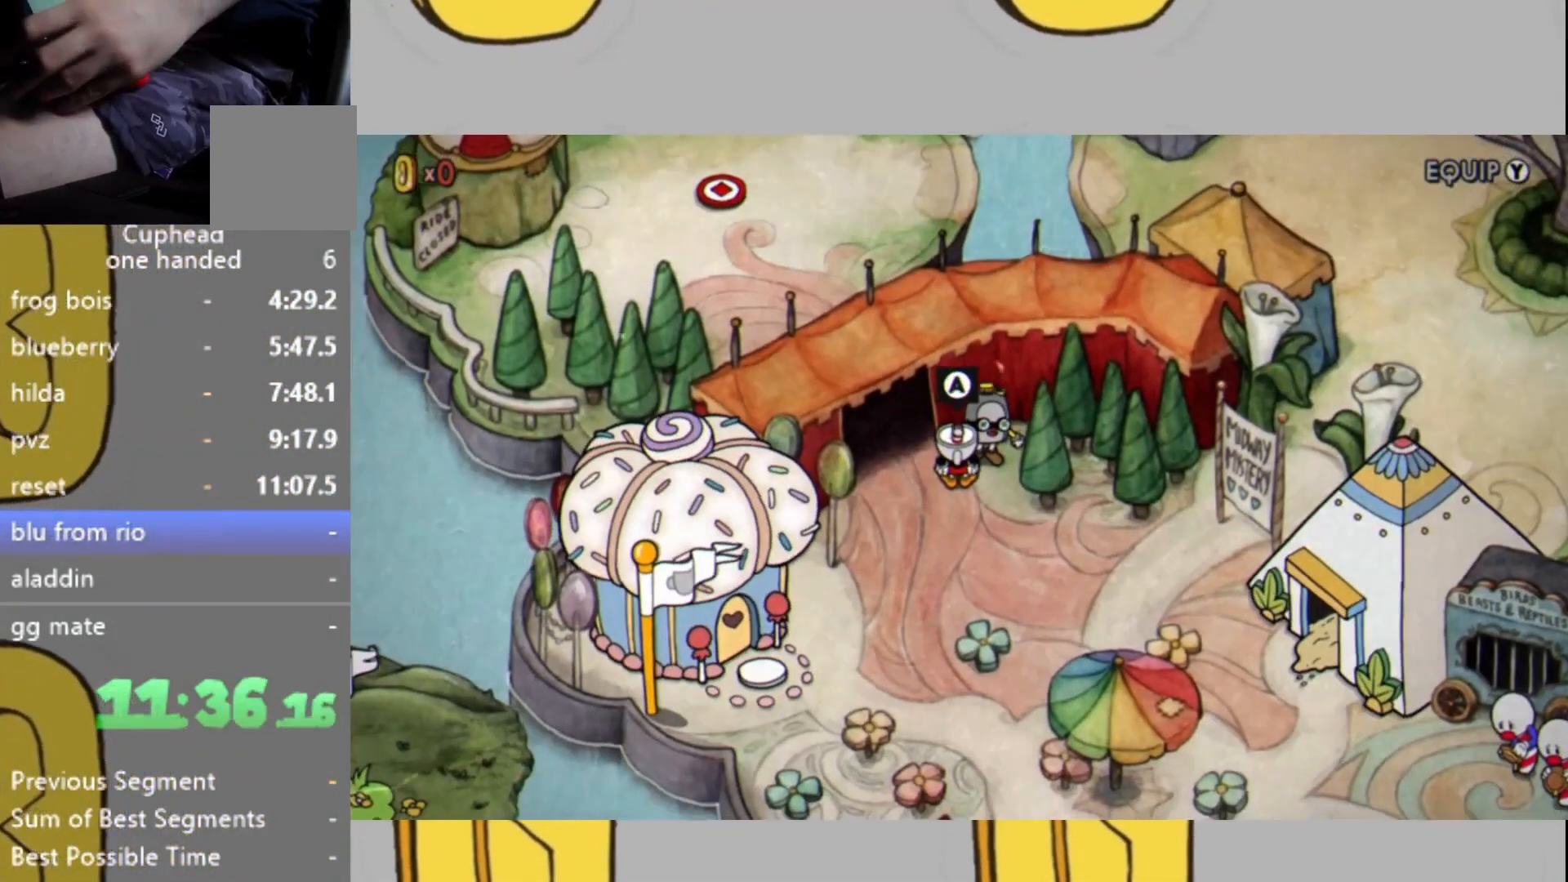
{"buttons": [], "left_stick": "up-left", "right_stick": "center", "events": []}
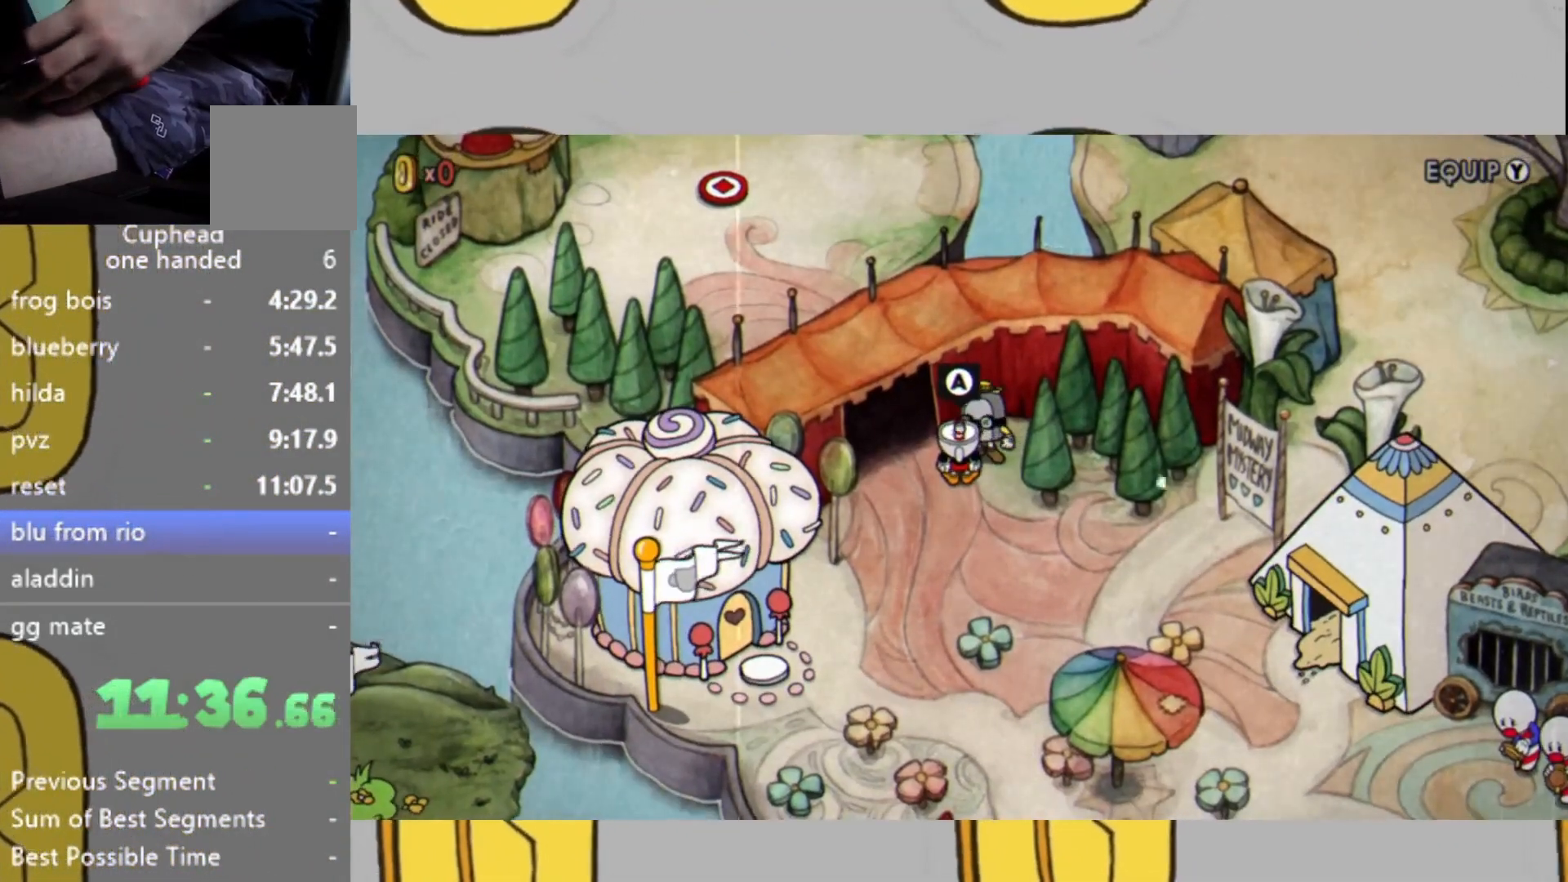
{"buttons": [], "left_stick": "up-left", "right_stick": "center", "events": []}
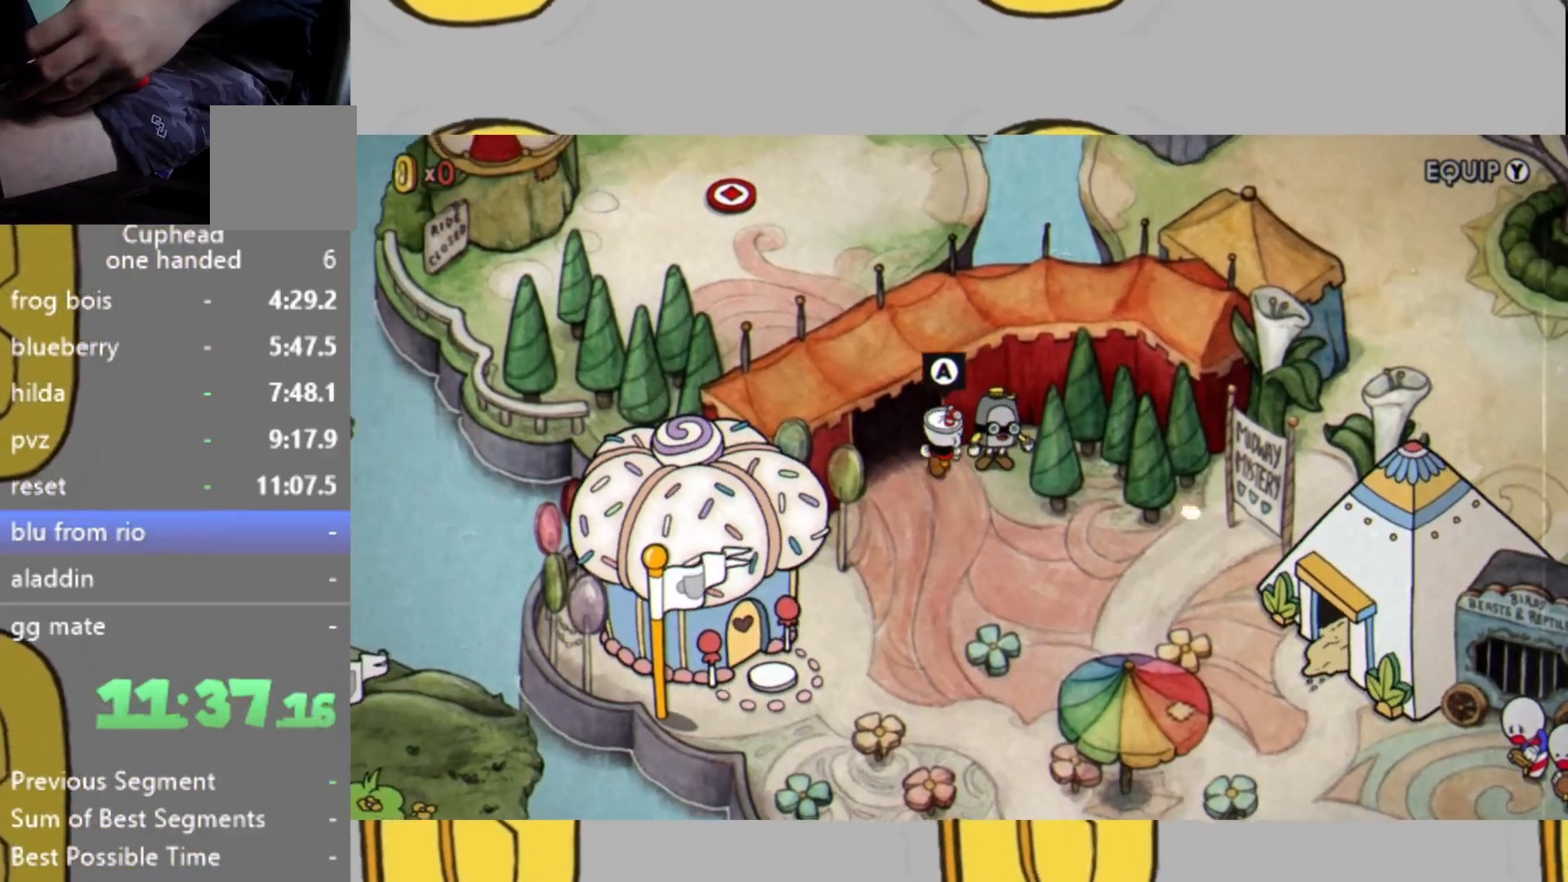
{"buttons": [], "left_stick": "up-left", "right_stick": "center", "events": []}
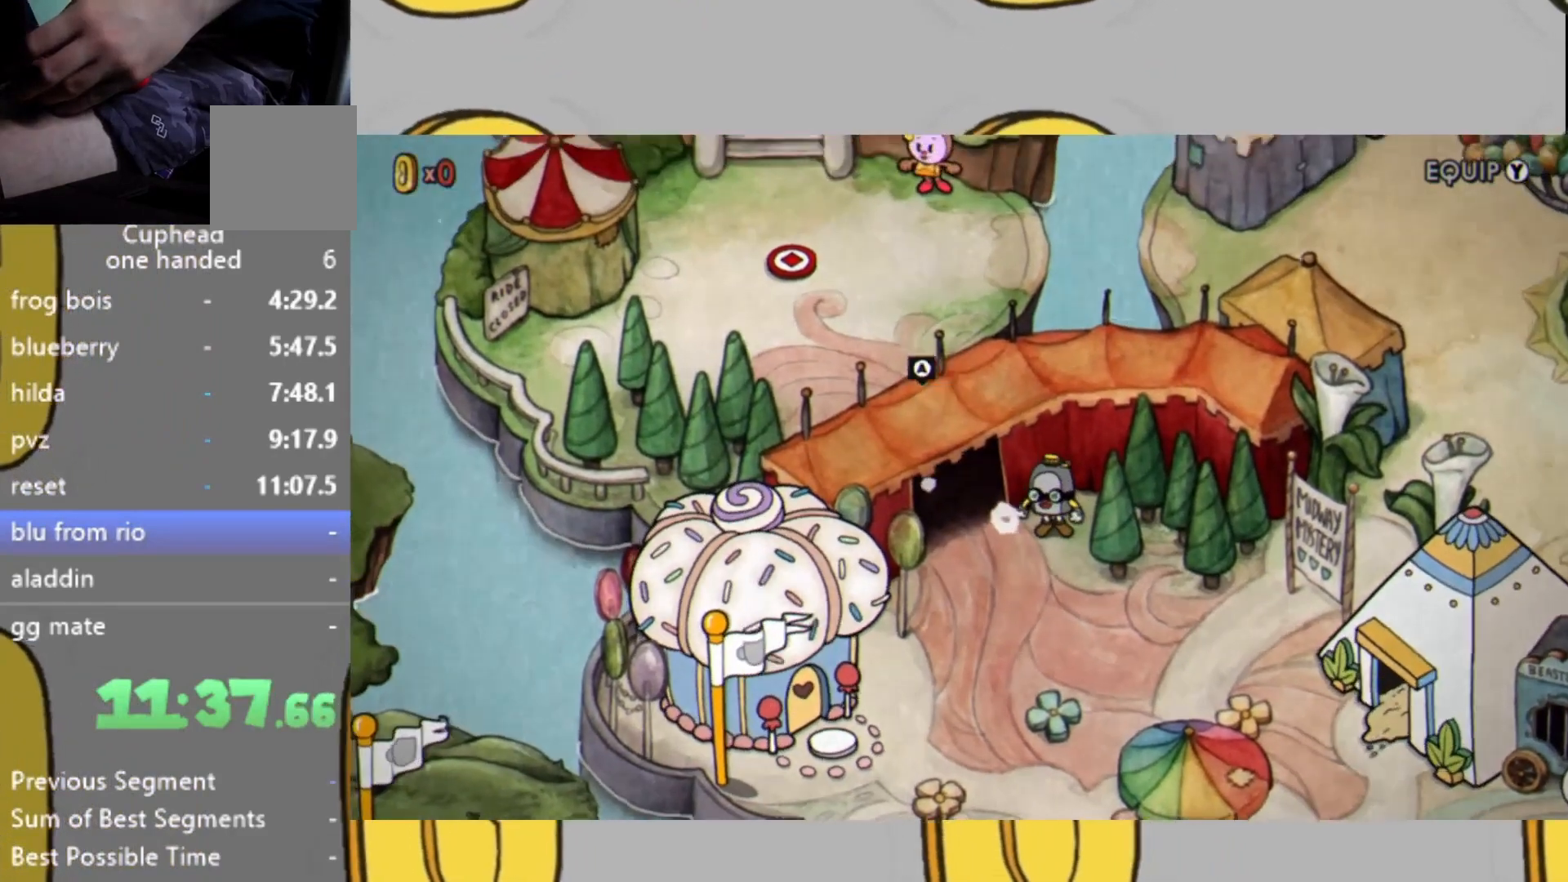
{"buttons": [], "left_stick": "up-left", "right_stick": "center", "events": []}
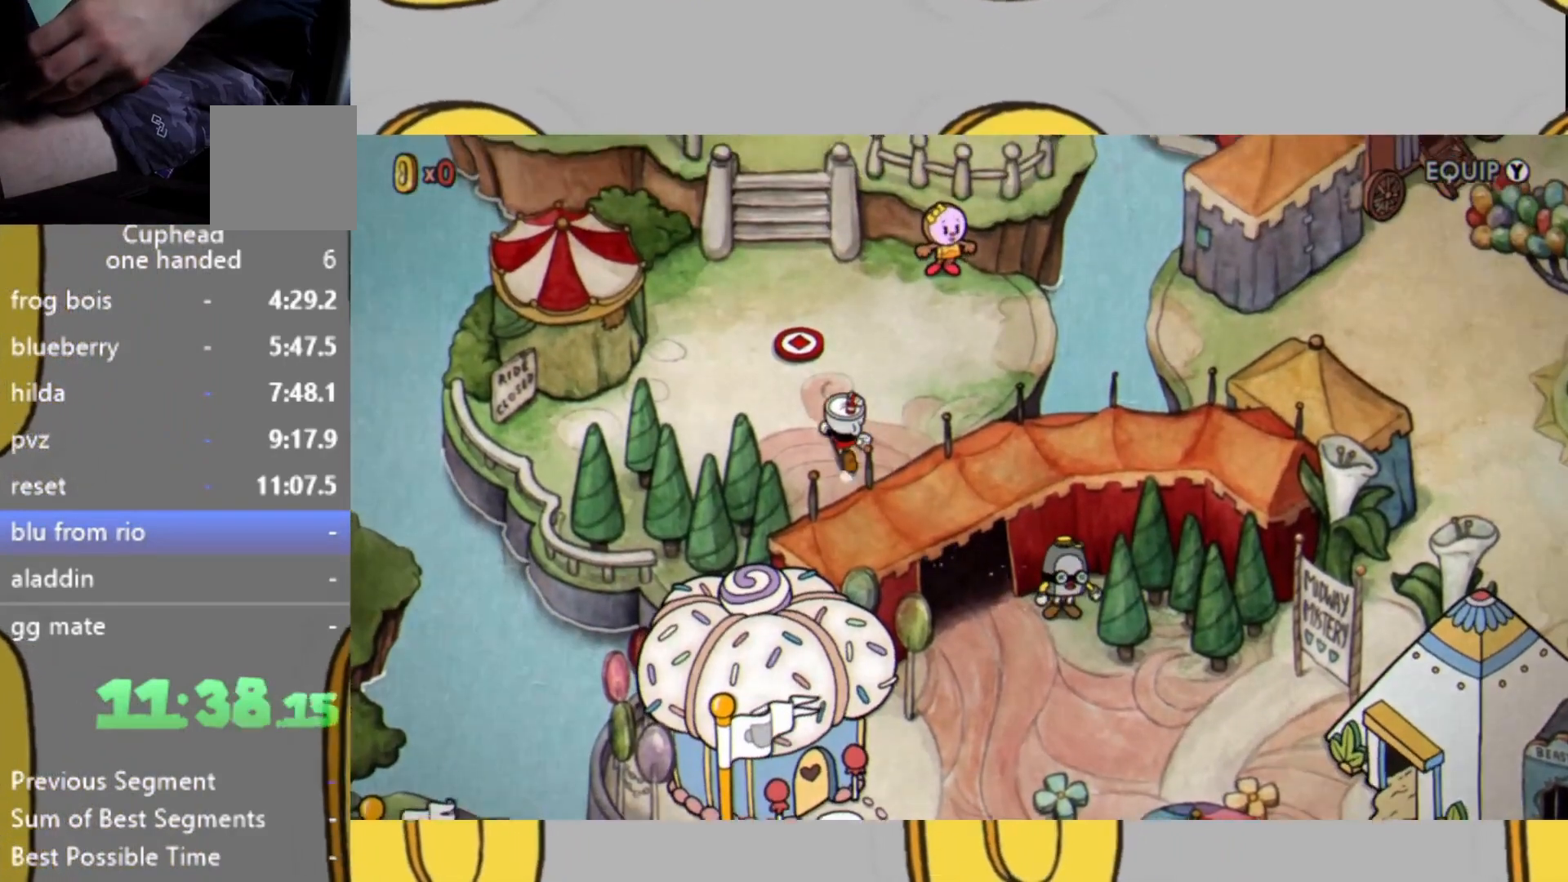
{"buttons": [], "left_stick": "up", "right_stick": "center", "events": [[267, "left_stick", "up"]]}
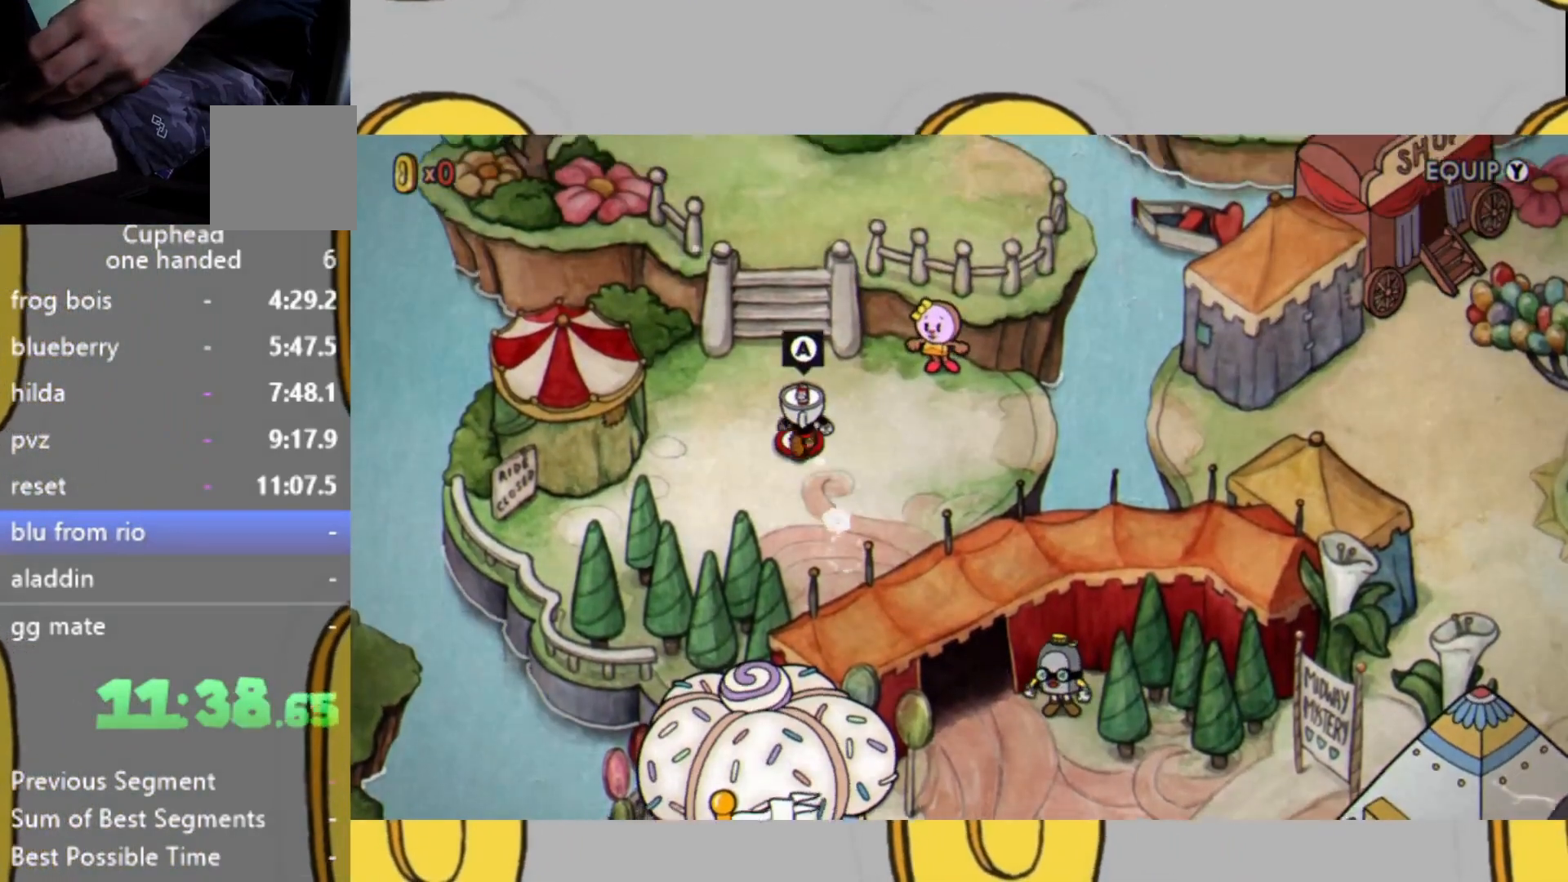
{"buttons": [], "left_stick": "up", "right_stick": "center", "events": []}
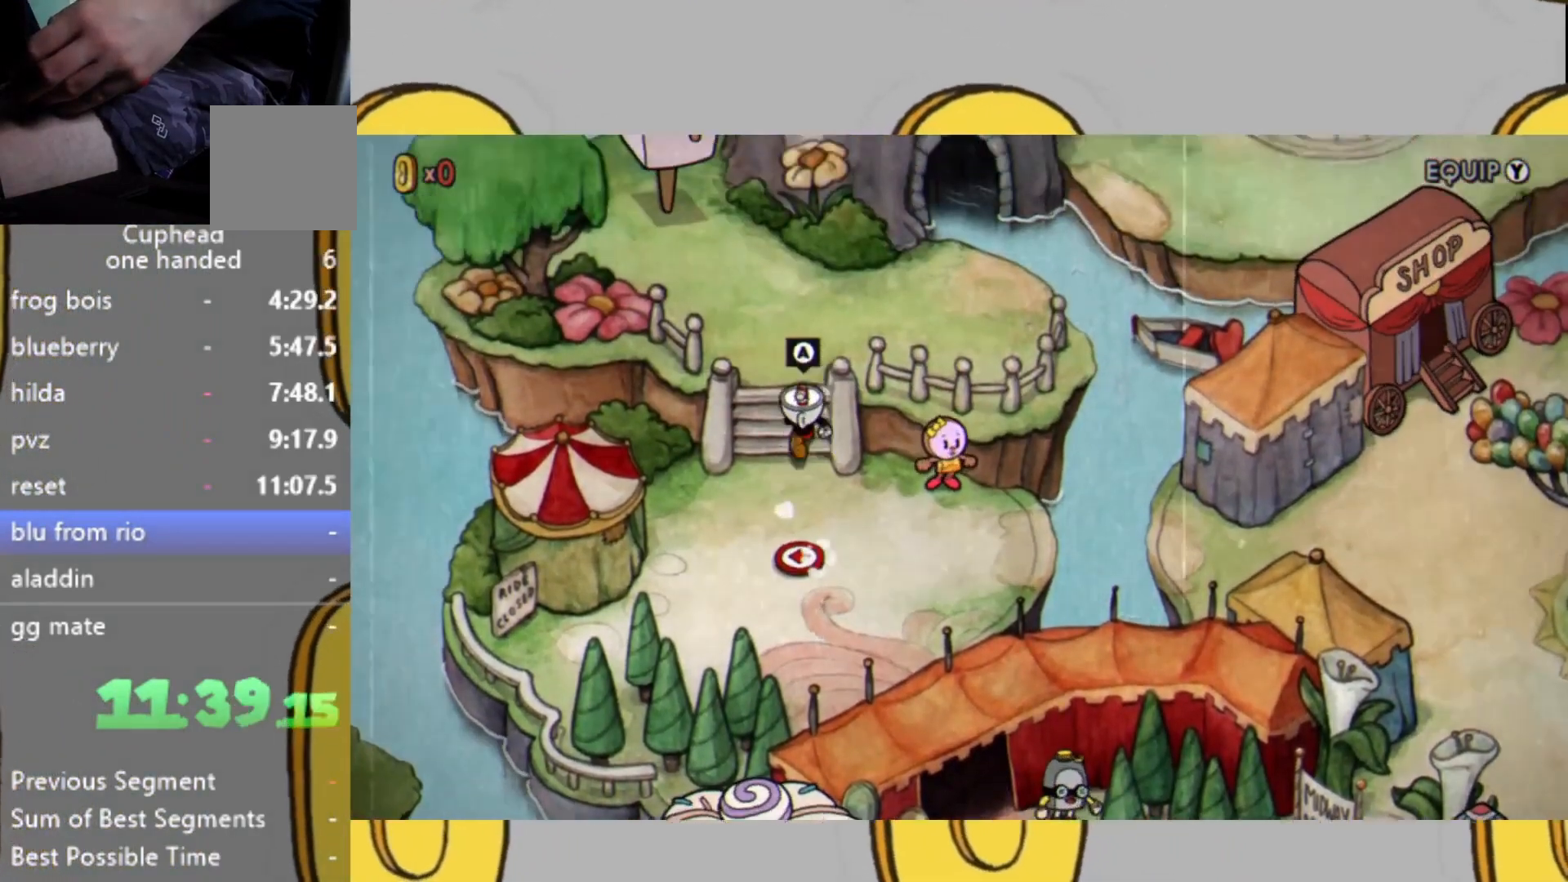
{"buttons": [], "left_stick": "up-left", "right_stick": "center", "events": [[200, "left_stick", "up-left"]]}
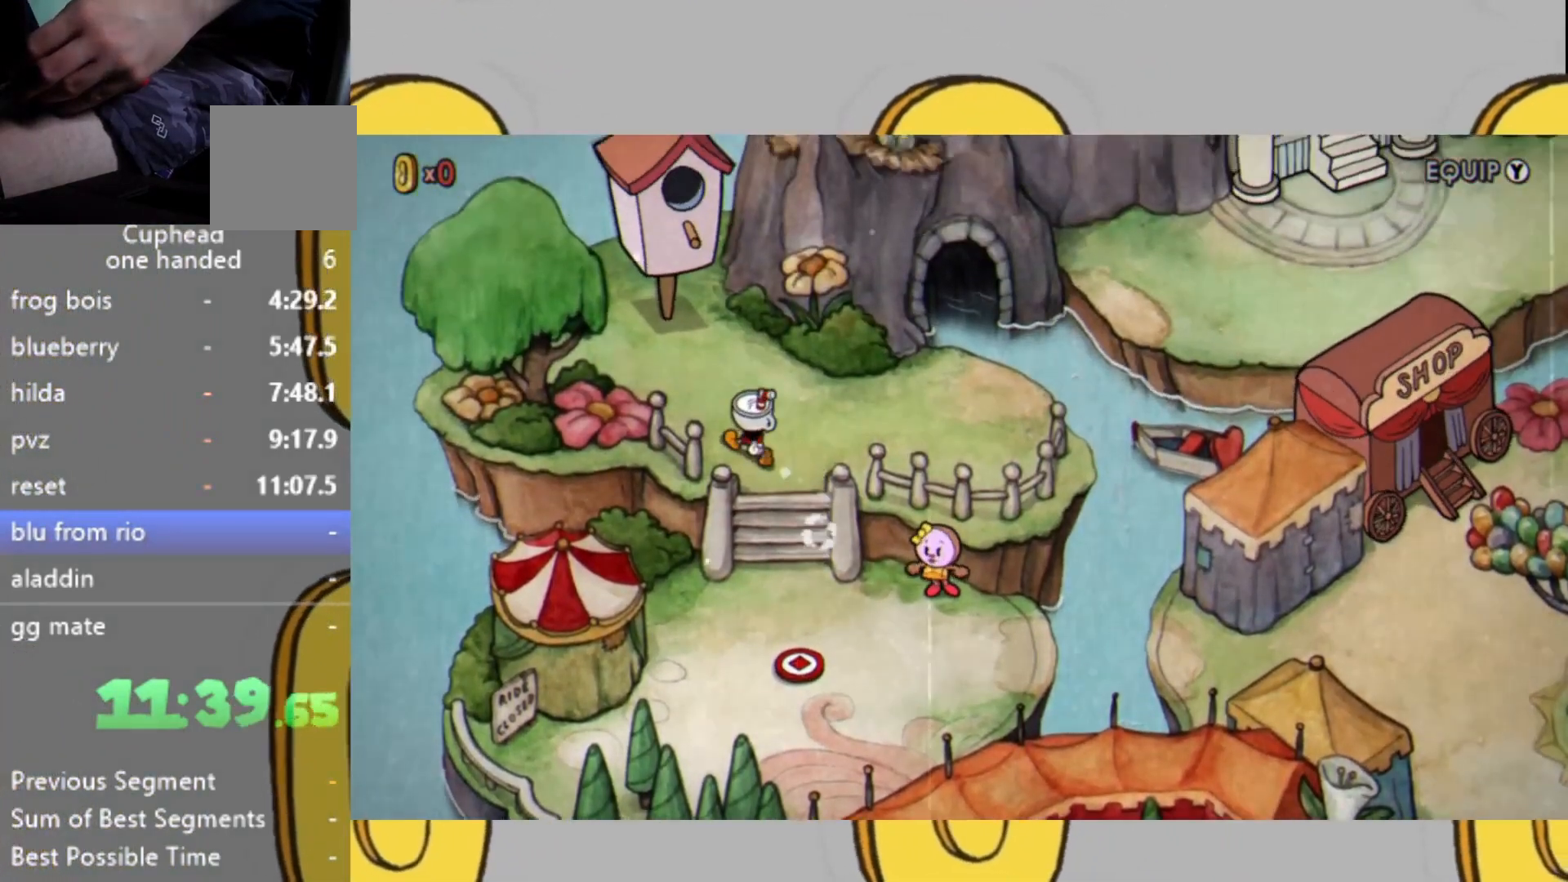
{"buttons": [], "left_stick": "up-left", "right_stick": "center", "events": []}
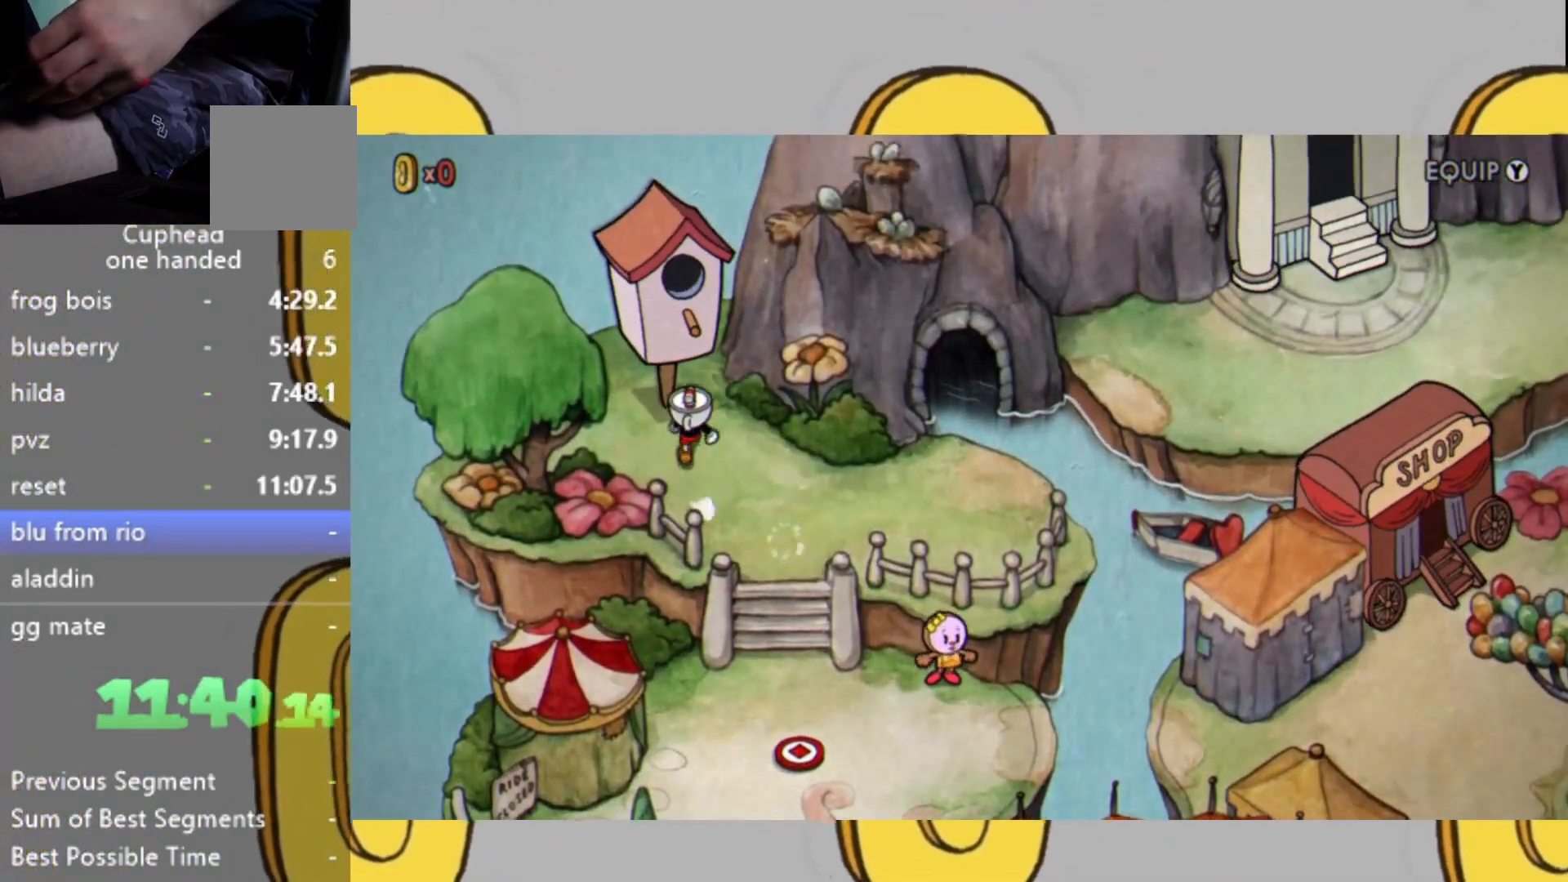
{"buttons": [], "left_stick": "center", "right_stick": "center", "events": [[133, "left_stick", "center"]]}
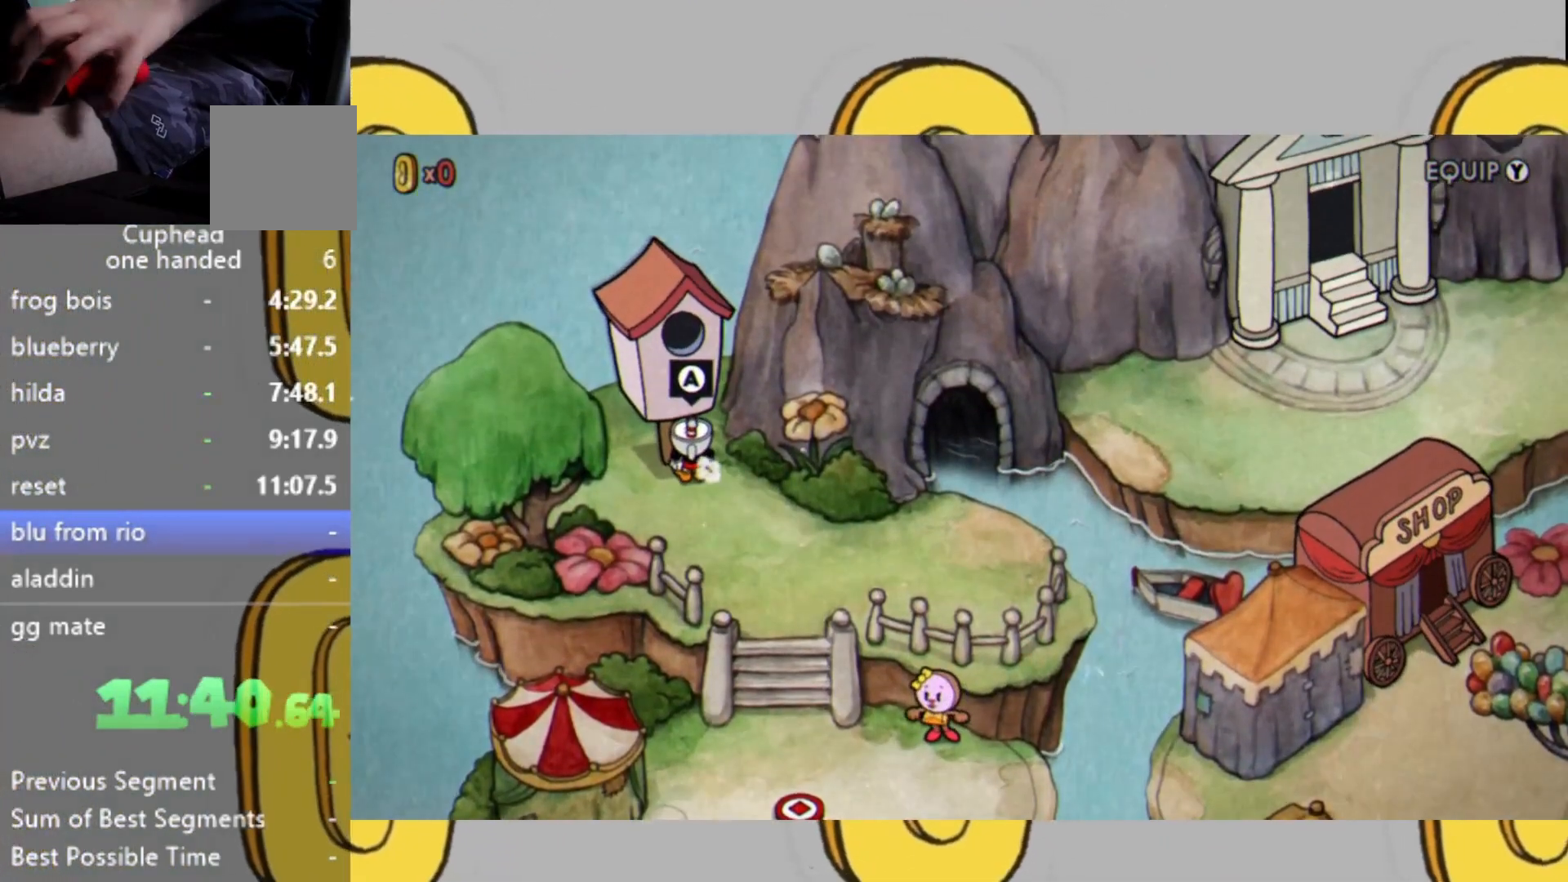
{"buttons": [], "left_stick": "center", "right_stick": "center", "events": [[300, "A", "down"], [467, "A", "up"]]}
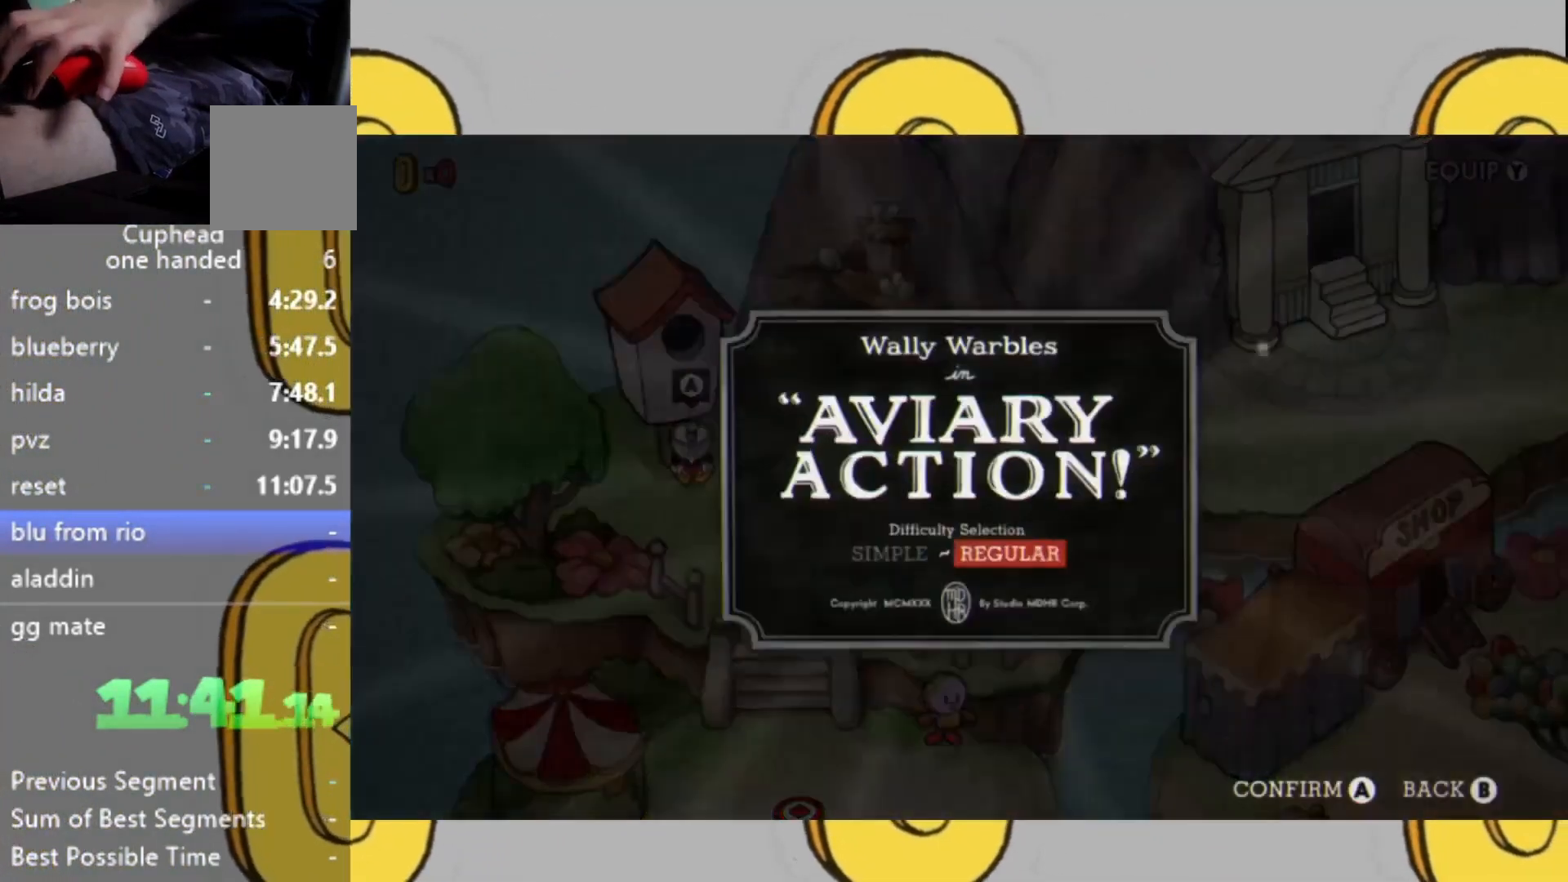
{"buttons": [], "left_stick": "center", "right_stick": "center", "events": [[100, "A", "down"], [200, "A", "up"]]}
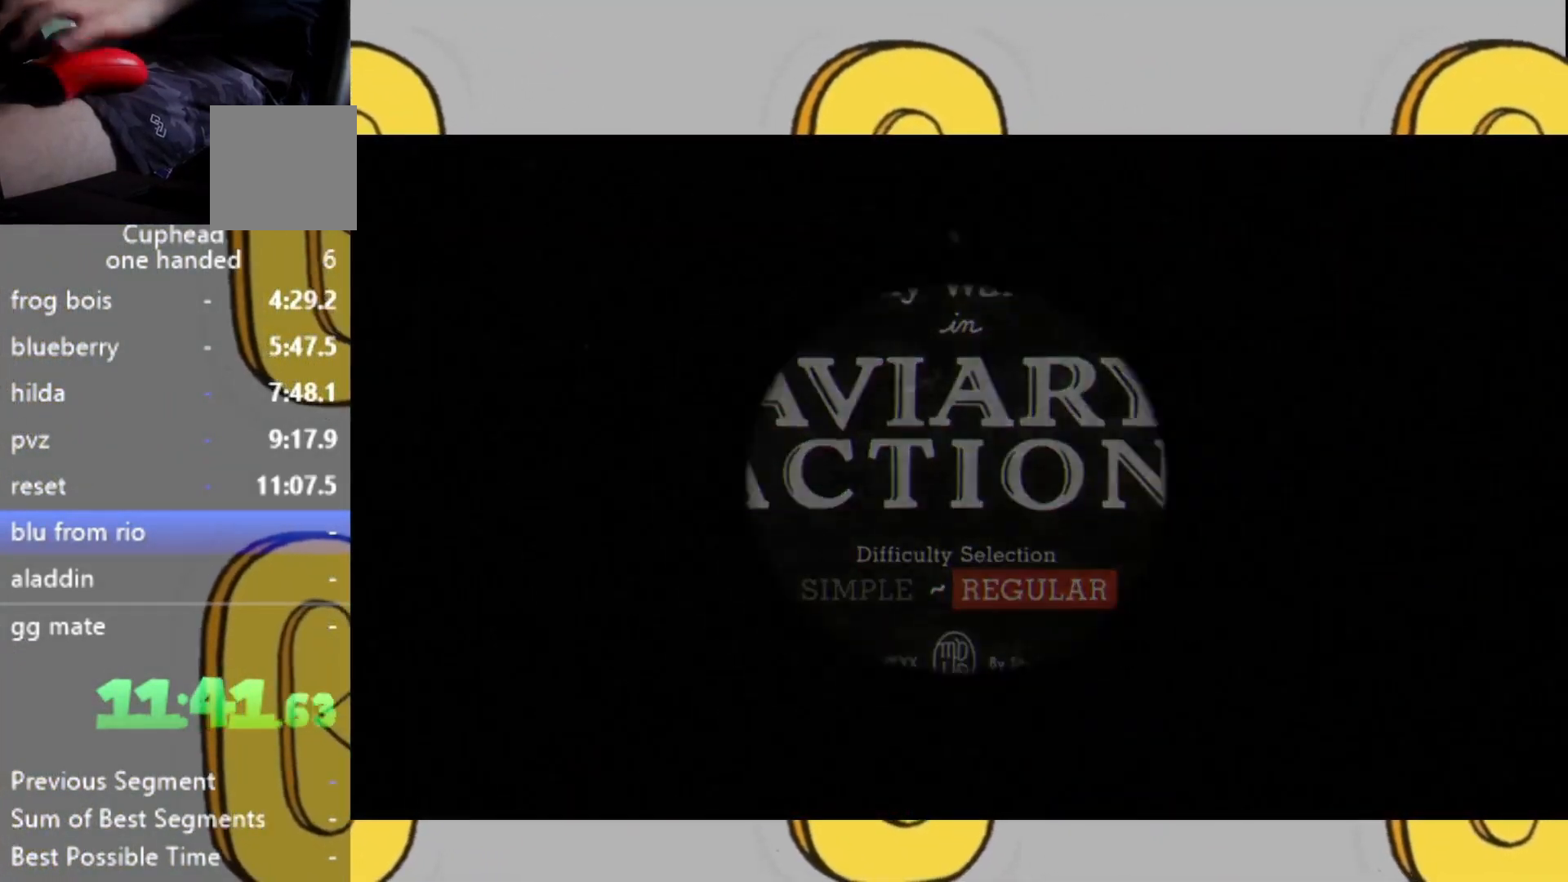
{"buttons": [], "left_stick": "center", "right_stick": "center", "events": []}
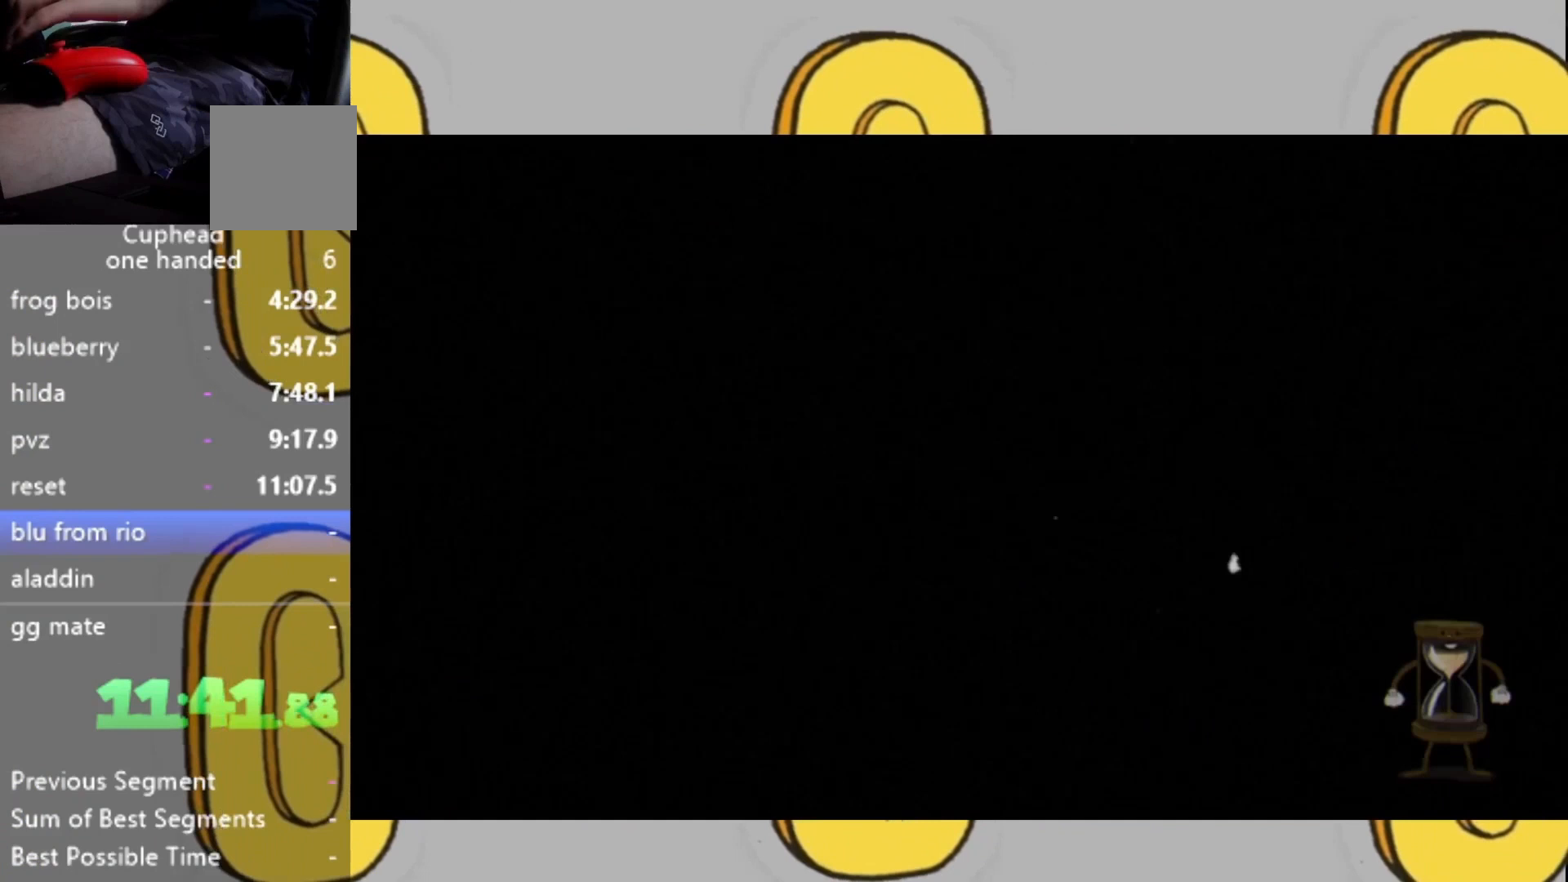
{"buttons": [], "left_stick": "center", "right_stick": "center", "events": []}